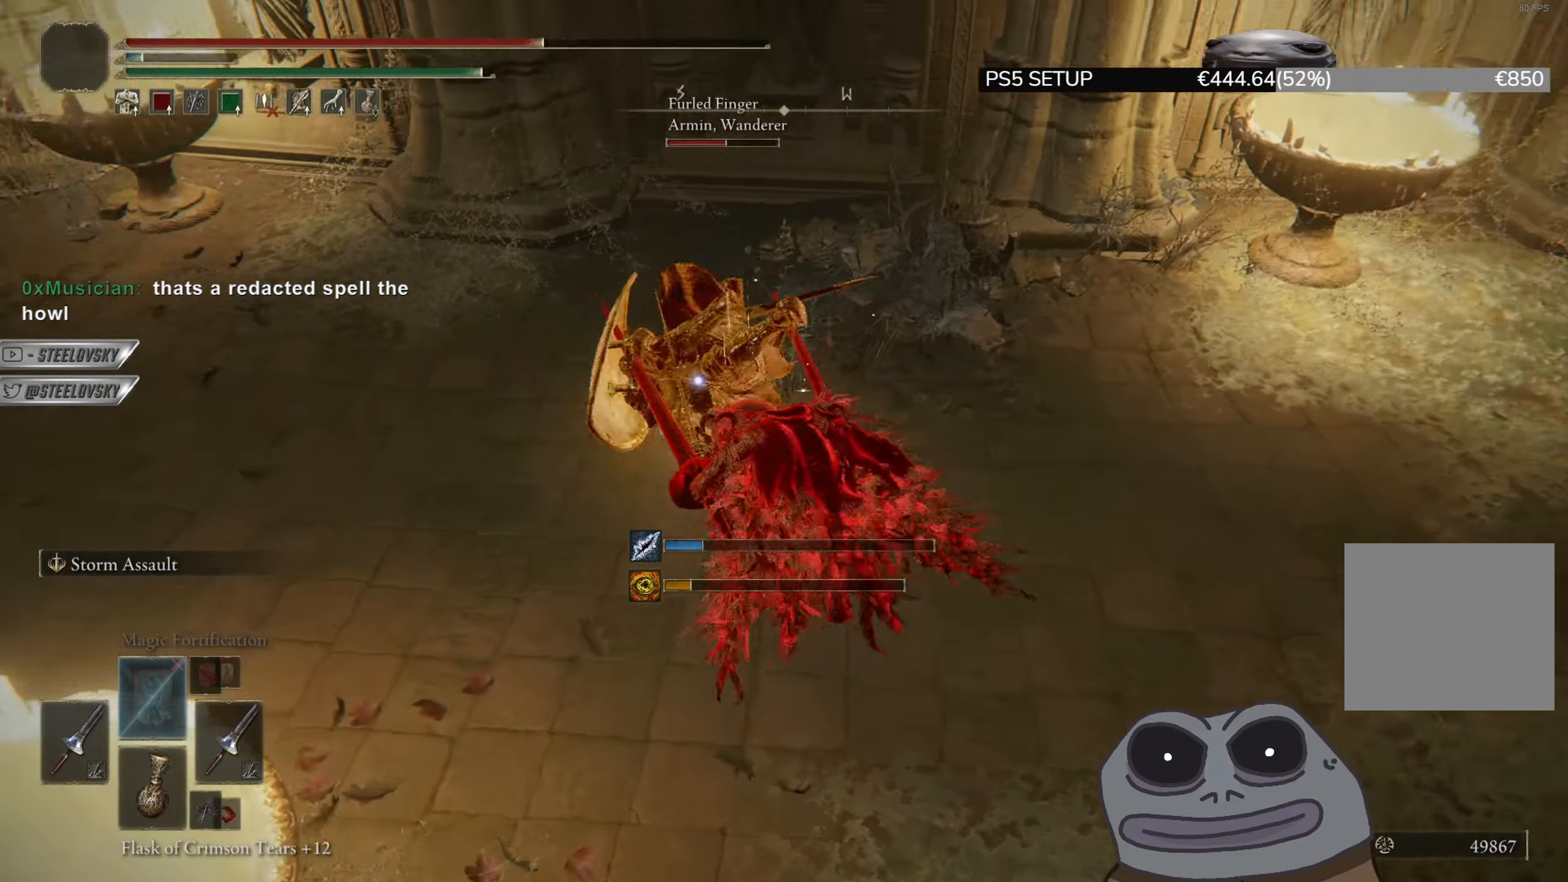
Gameplay with a controller (PlayStation layout); each line is a JSON object with the inputs held at the frame after it. "events" lists button and stick changes between this image and that frame as [ms after this image, input, new state], when the widget could be followed in between.
{"buttons": ["CIRCLE", "R3"], "left_stick": "up", "right_stick": "center"}
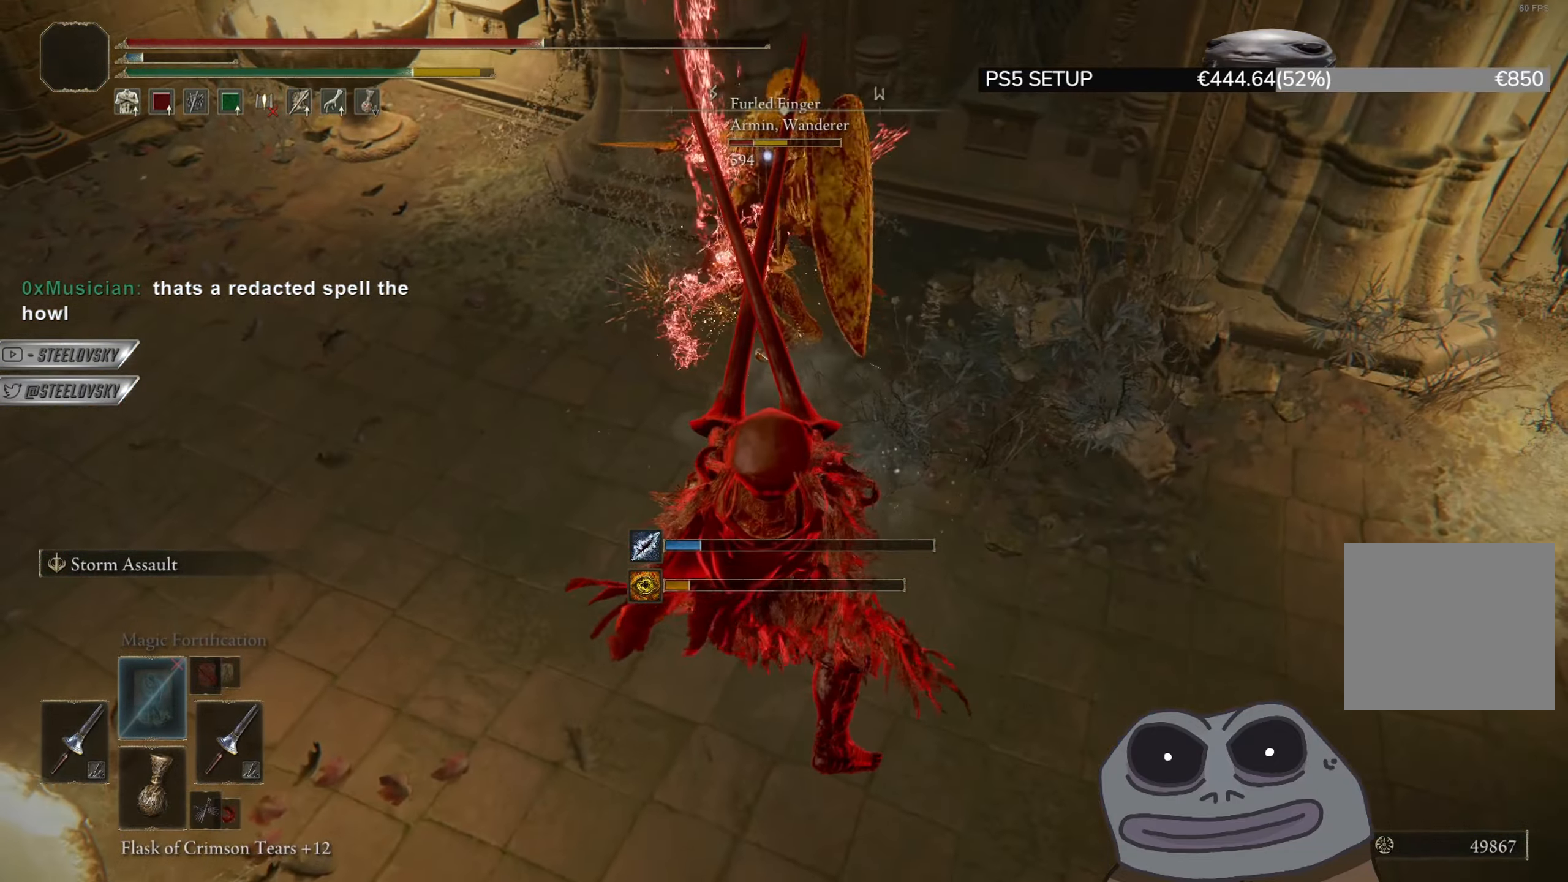
{"buttons": ["CIRCLE"], "left_stick": "left", "right_stick": "center", "events": [[17, "R3", "up"], [150, "left_stick", "up-left"], [150, "right_stick", "right"], [167, "CROSS", "down"], [300, "CROSS", "up"], [351, "left_stick", "left"], [484, "right_stick", "center"]]}
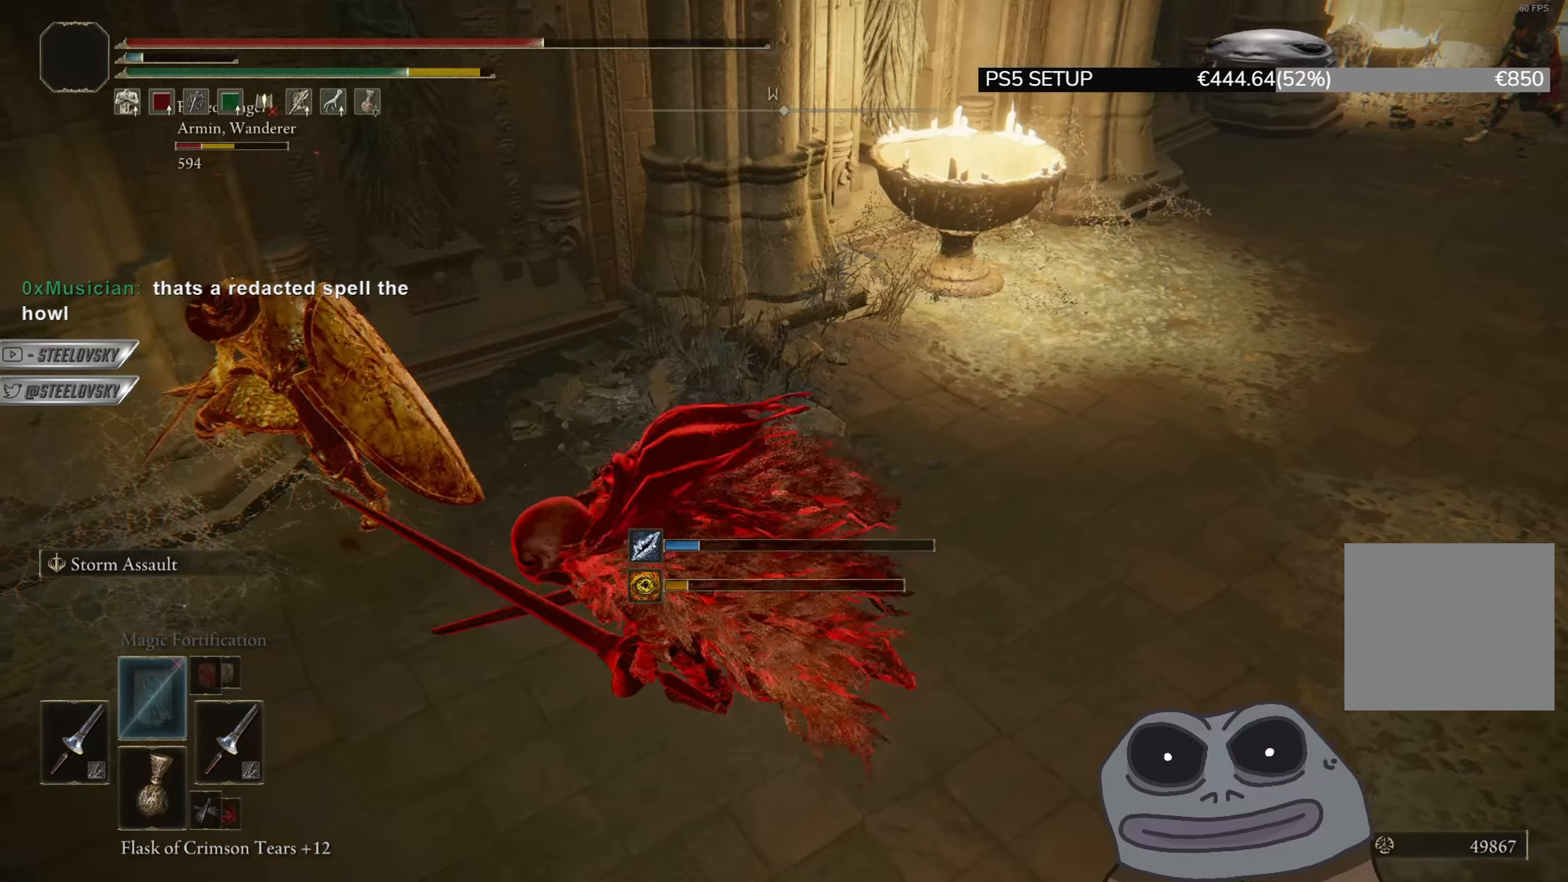
{"buttons": ["CIRCLE"], "left_stick": "down-left", "right_stick": "up-right", "events": [[33, "CROSS", "down"], [33, "left_stick", "down-left"], [200, "CROSS", "up"], [217, "right_stick", "up-right"]]}
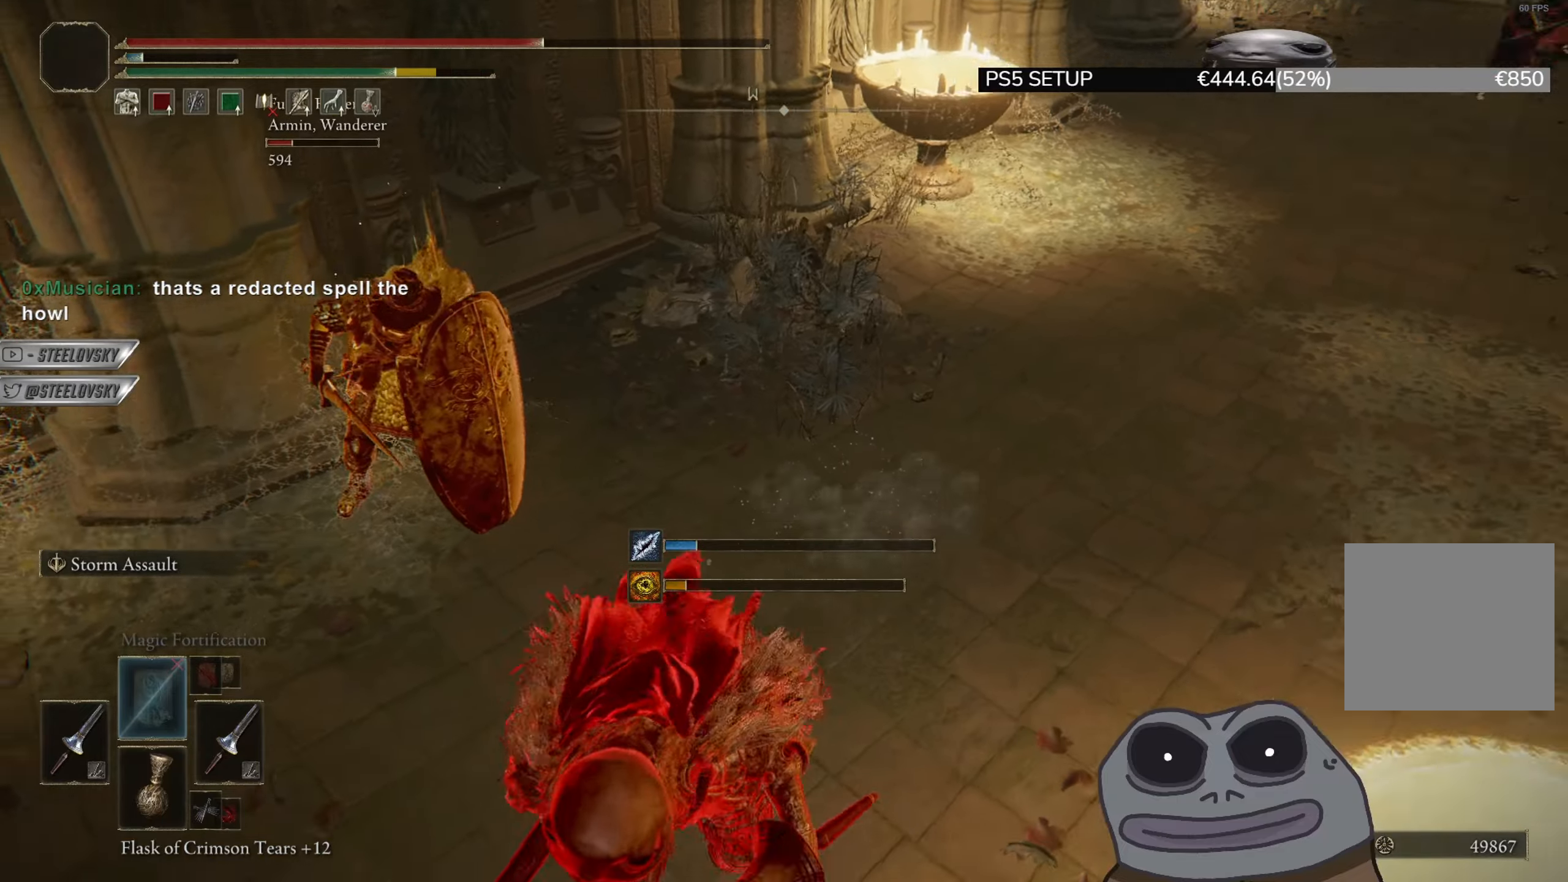
{"buttons": ["CIRCLE"], "left_stick": "up-right", "right_stick": "center", "events": [[134, "CIRCLE", "up"], [167, "right_stick", "center"], [317, "right_stick", "up-right"], [367, "left_stick", "up-left"], [401, "CIRCLE", "down"], [434, "left_stick", "up-right"], [467, "right_stick", "center"]]}
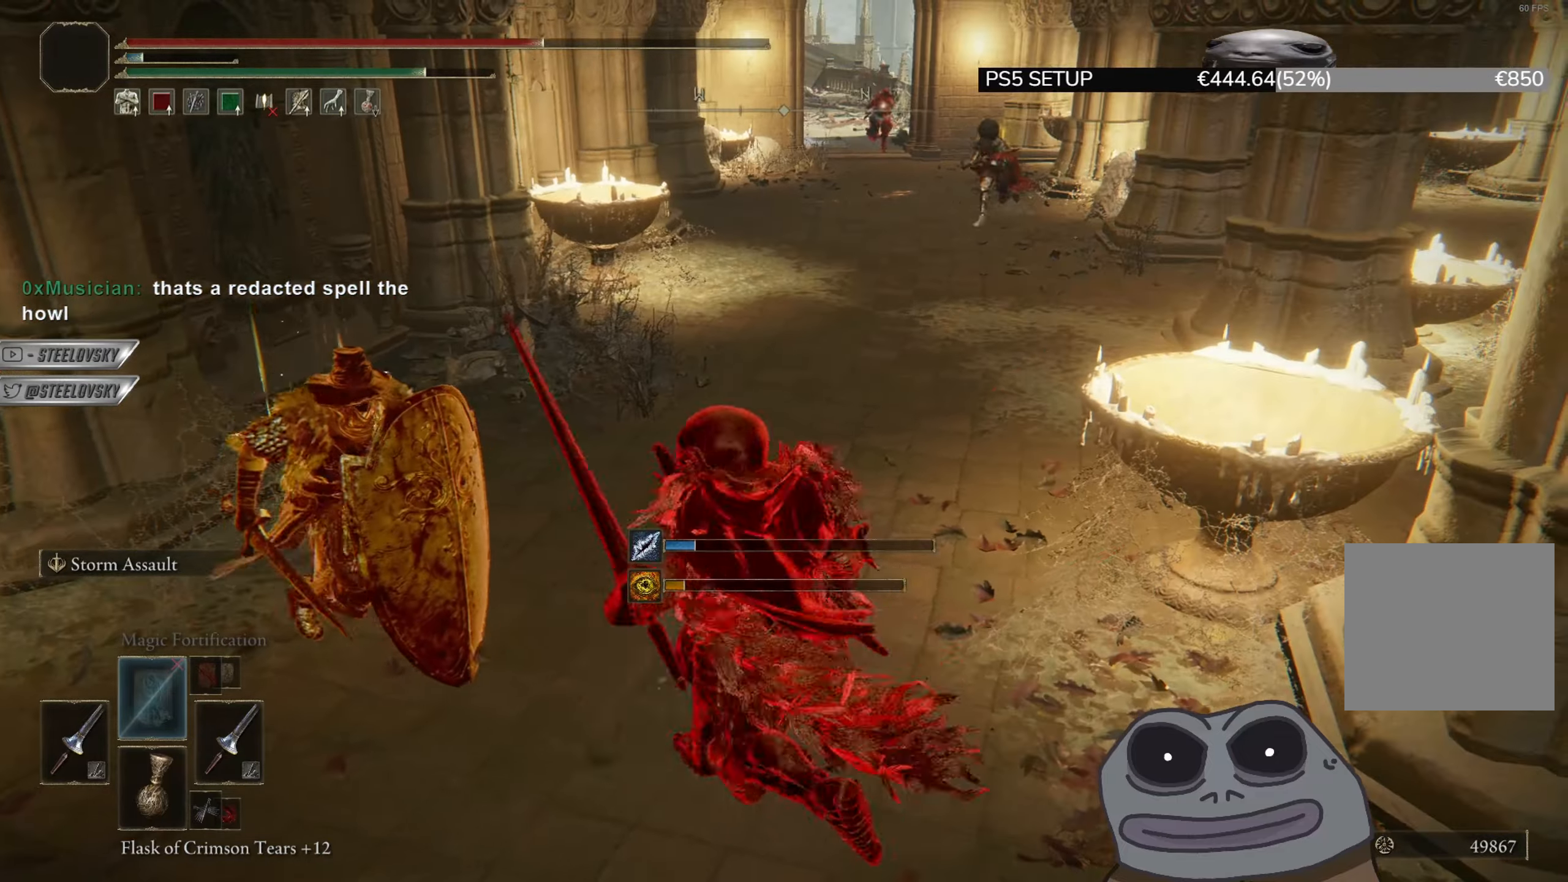
{"buttons": ["CIRCLE"], "left_stick": "down-left", "right_stick": "center", "events": [[66, "left_stick", "right"], [233, "left_stick", "down"], [383, "left_stick", "down-left"]]}
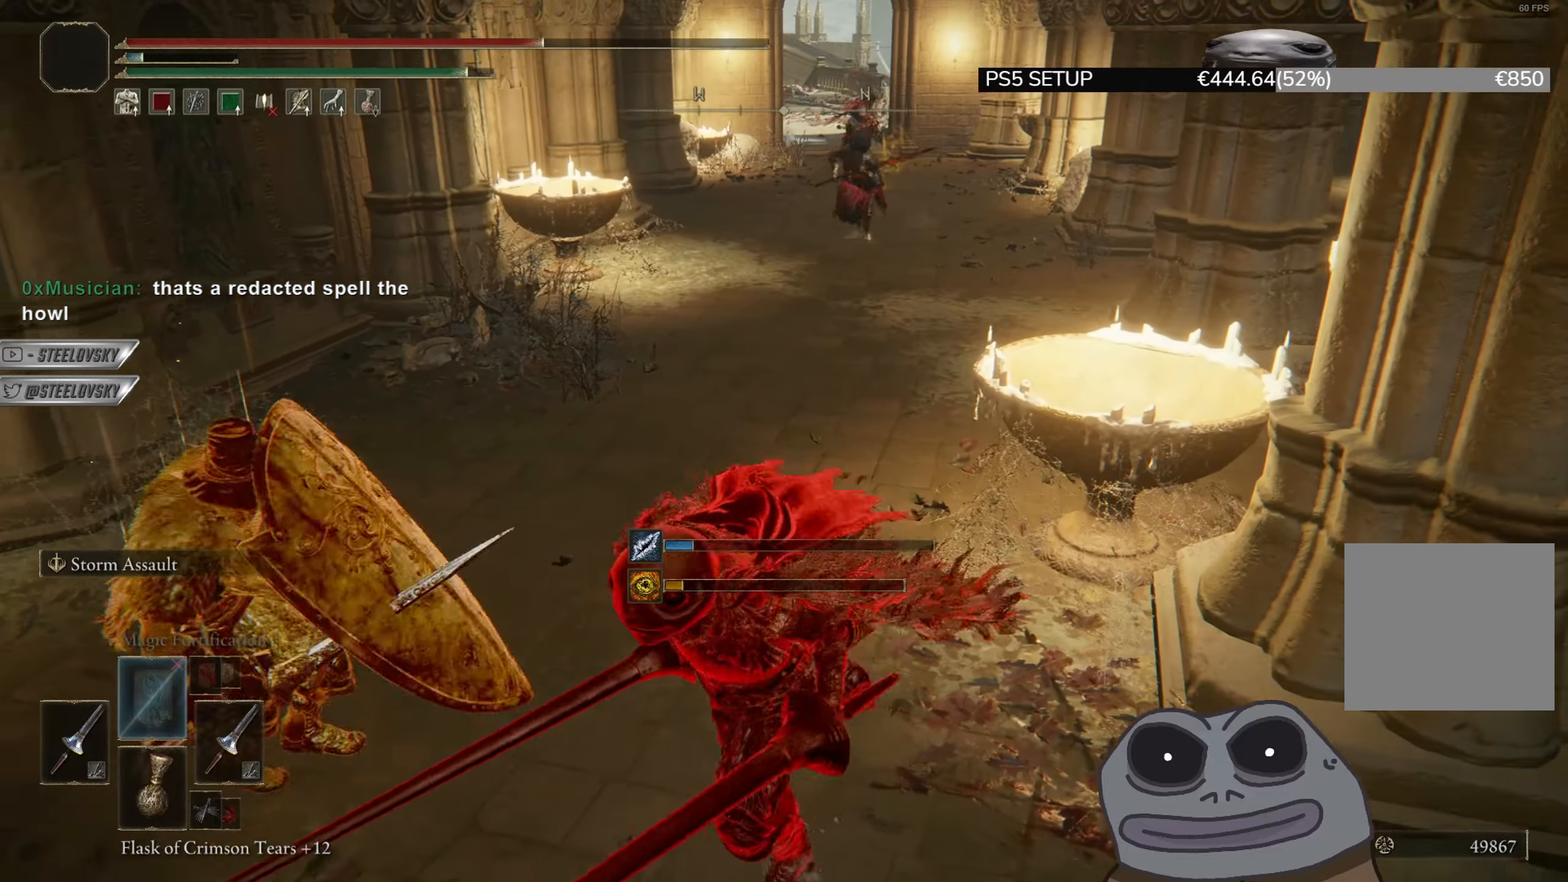
{"buttons": ["CROSS"], "left_stick": "down-left", "right_stick": "center", "events": [[84, "CIRCLE", "up"], [467, "CROSS", "down"]]}
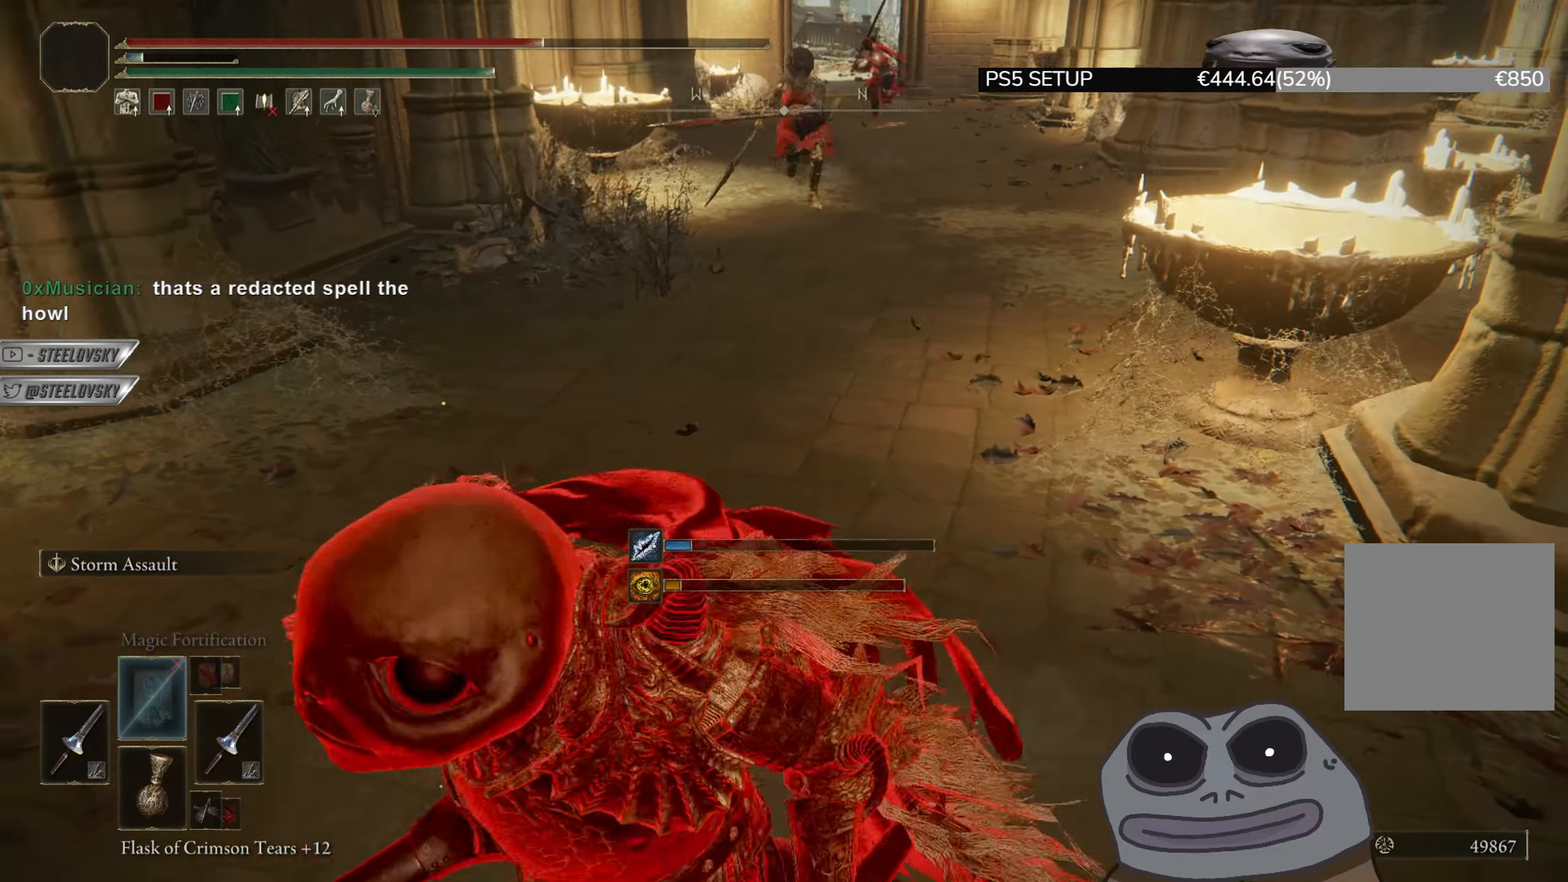
{"buttons": ["CIRCLE"], "left_stick": "up", "right_stick": "center", "events": [[16, "left_stick", "down"], [66, "R3", "down"], [83, "CROSS", "up"], [167, "L1", "down"], [167, "R3", "up"], [167, "left_stick", "right"], [250, "left_stick", "up-right"], [267, "L1", "up"], [400, "CIRCLE", "down"], [467, "left_stick", "up"]]}
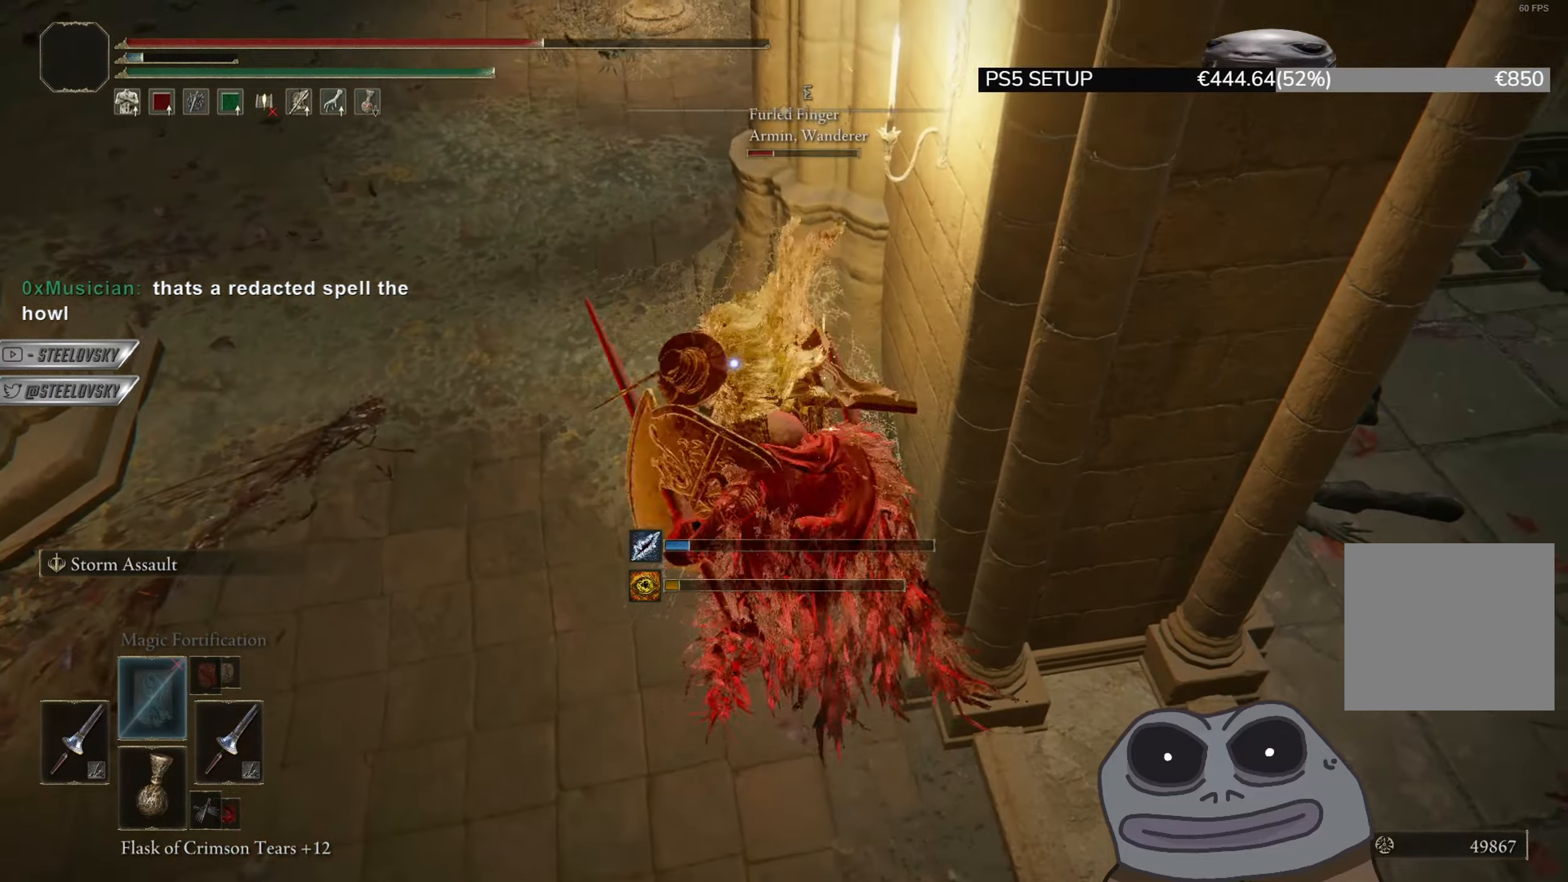
{"buttons": ["CIRCLE", "R3"], "left_stick": "up-left", "right_stick": "center", "events": [[50, "left_stick", "up-left"], [484, "R3", "down"]]}
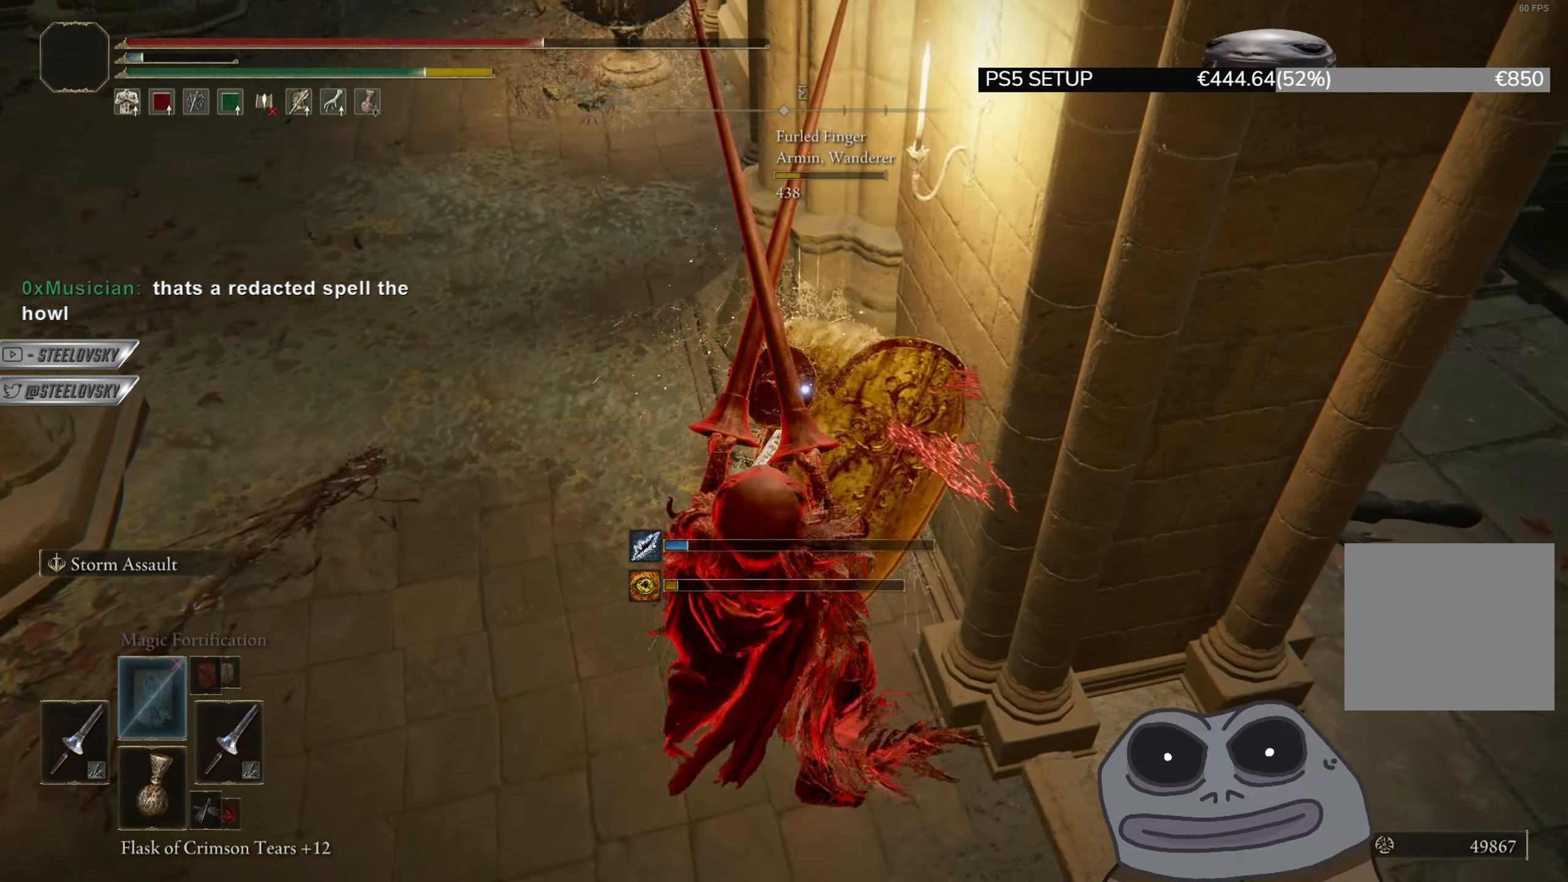
{"buttons": ["CIRCLE"], "left_stick": "down-left", "right_stick": "center", "events": [[100, "R3", "up"], [183, "right_stick", "left"], [233, "CROSS", "down"], [333, "left_stick", "down-left"], [367, "CROSS", "up"], [467, "right_stick", "center"]]}
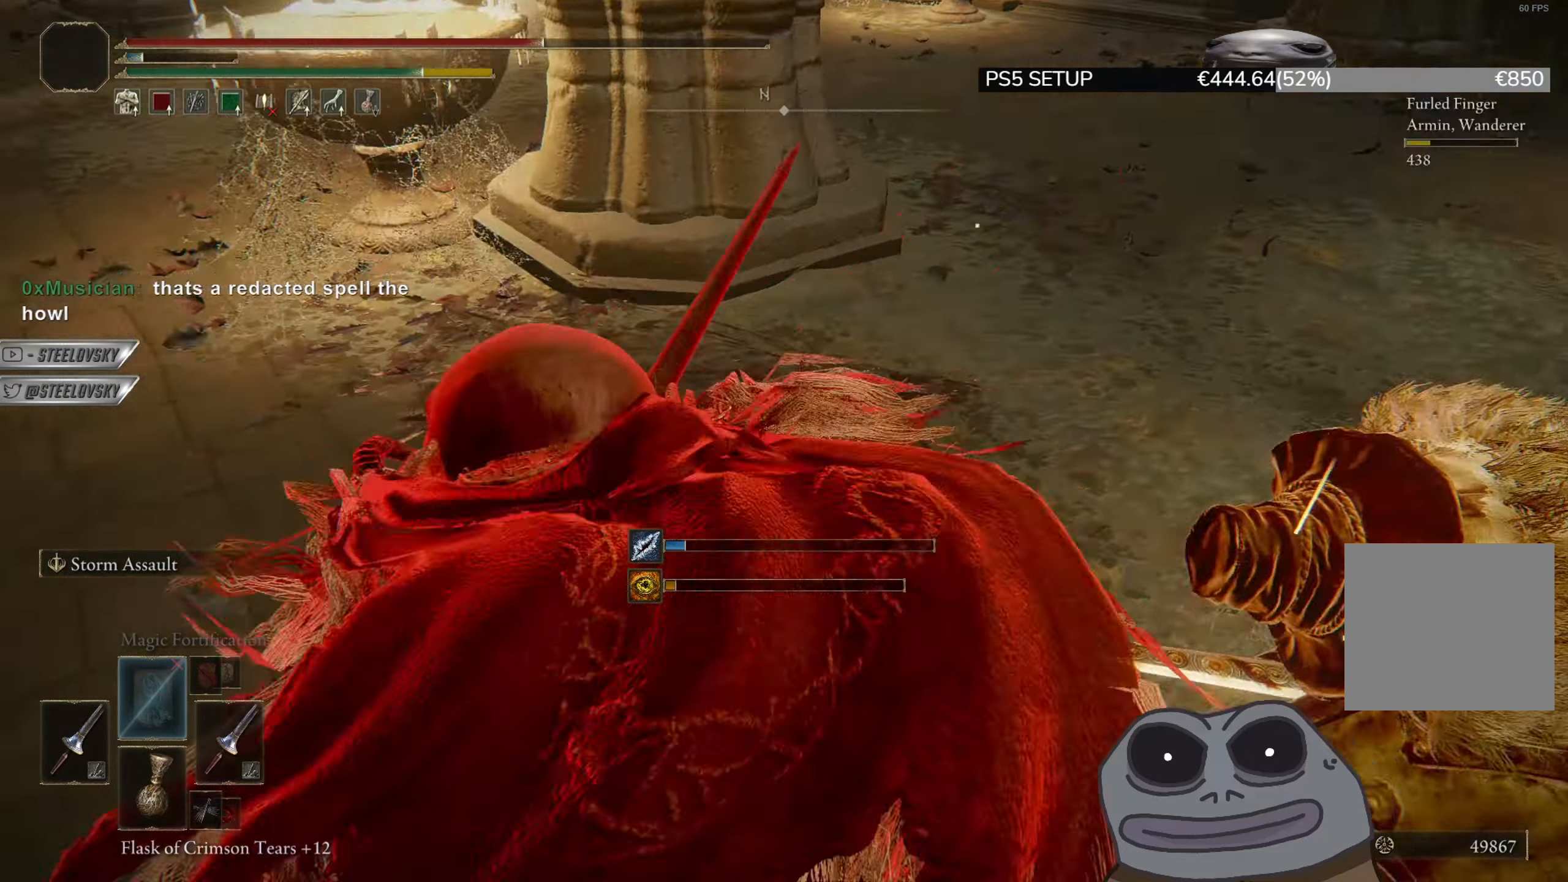
{"buttons": ["CIRCLE"], "left_stick": "down-left", "right_stick": "center", "events": [[67, "CROSS", "down"], [250, "CROSS", "up"], [317, "right_stick", "up-left"], [467, "right_stick", "center"]]}
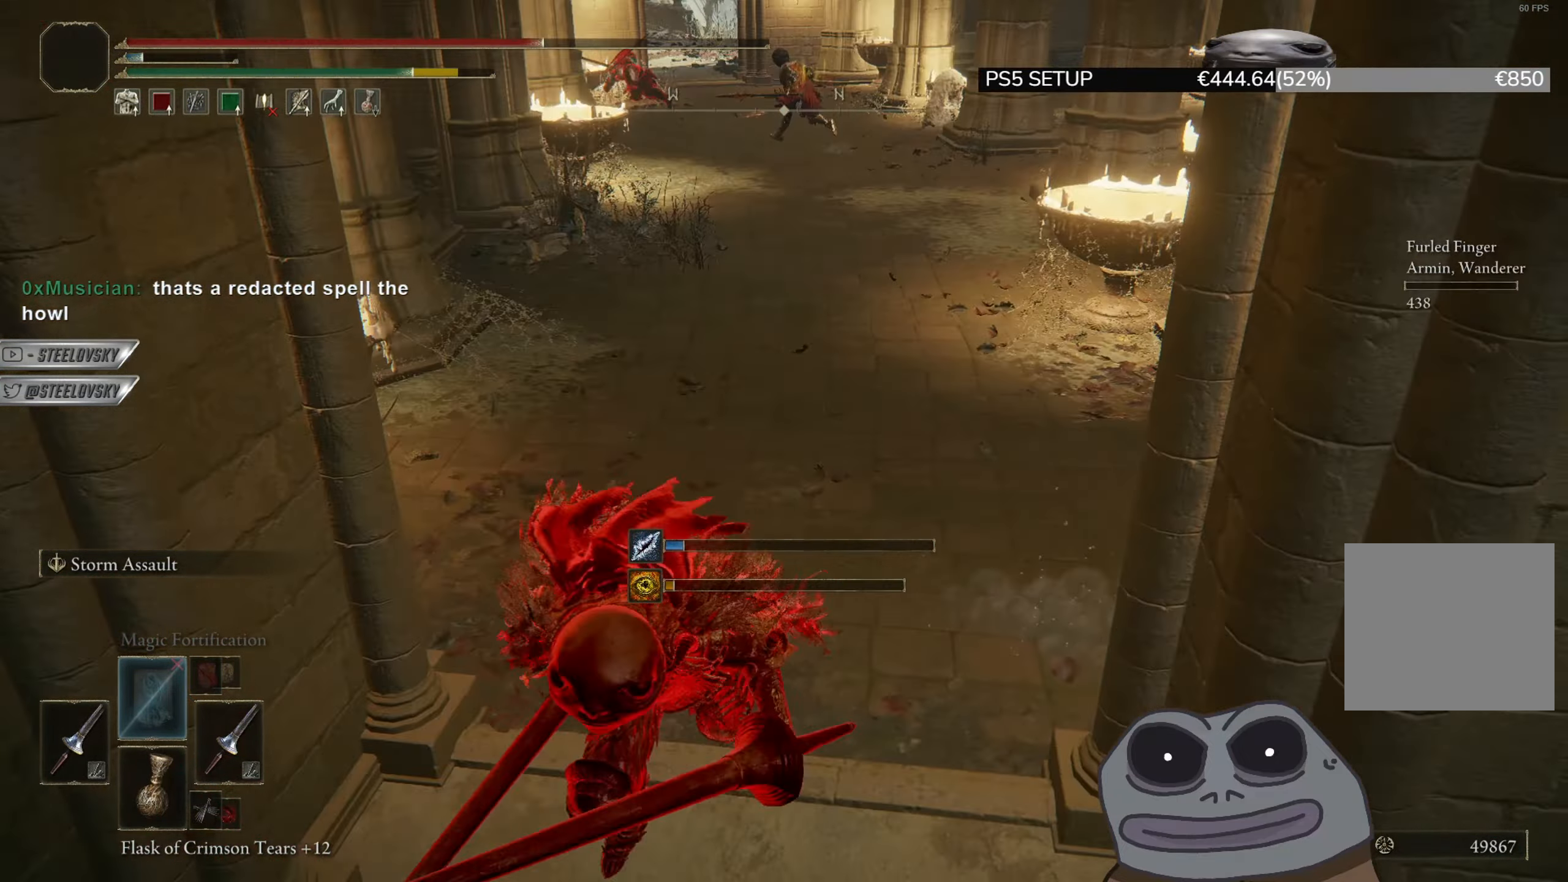
{"buttons": ["CIRCLE"], "left_stick": "up-right", "right_stick": "center", "events": [[66, "CIRCLE", "up"], [167, "left_stick", "up-left"], [233, "left_stick", "up-right"], [283, "CIRCLE", "down"]]}
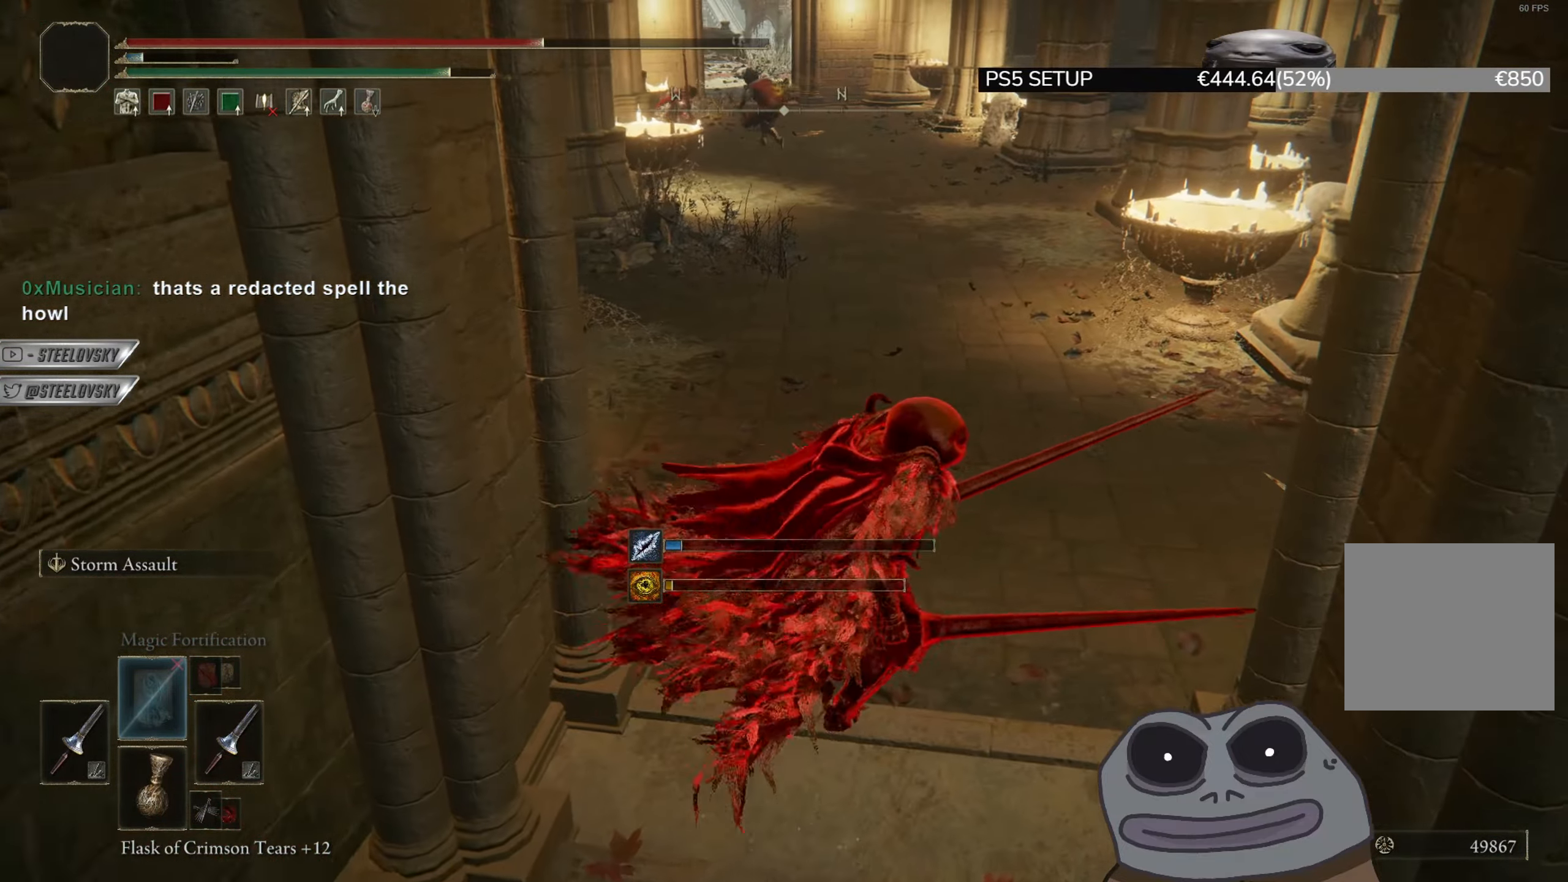
{"buttons": ["CROSS", "CIRCLE", "DPAD_RIGHT"], "left_stick": "up", "right_stick": "center", "events": [[84, "START", "down"], [134, "START", "up"], [184, "left_stick", "up"], [234, "DPAD_DOWN", "down"], [284, "DPAD_DOWN", "up"], [367, "DPAD_DOWN", "down"], [434, "CROSS", "down"], [434, "DPAD_DOWN", "up"], [501, "DPAD_RIGHT", "down"]]}
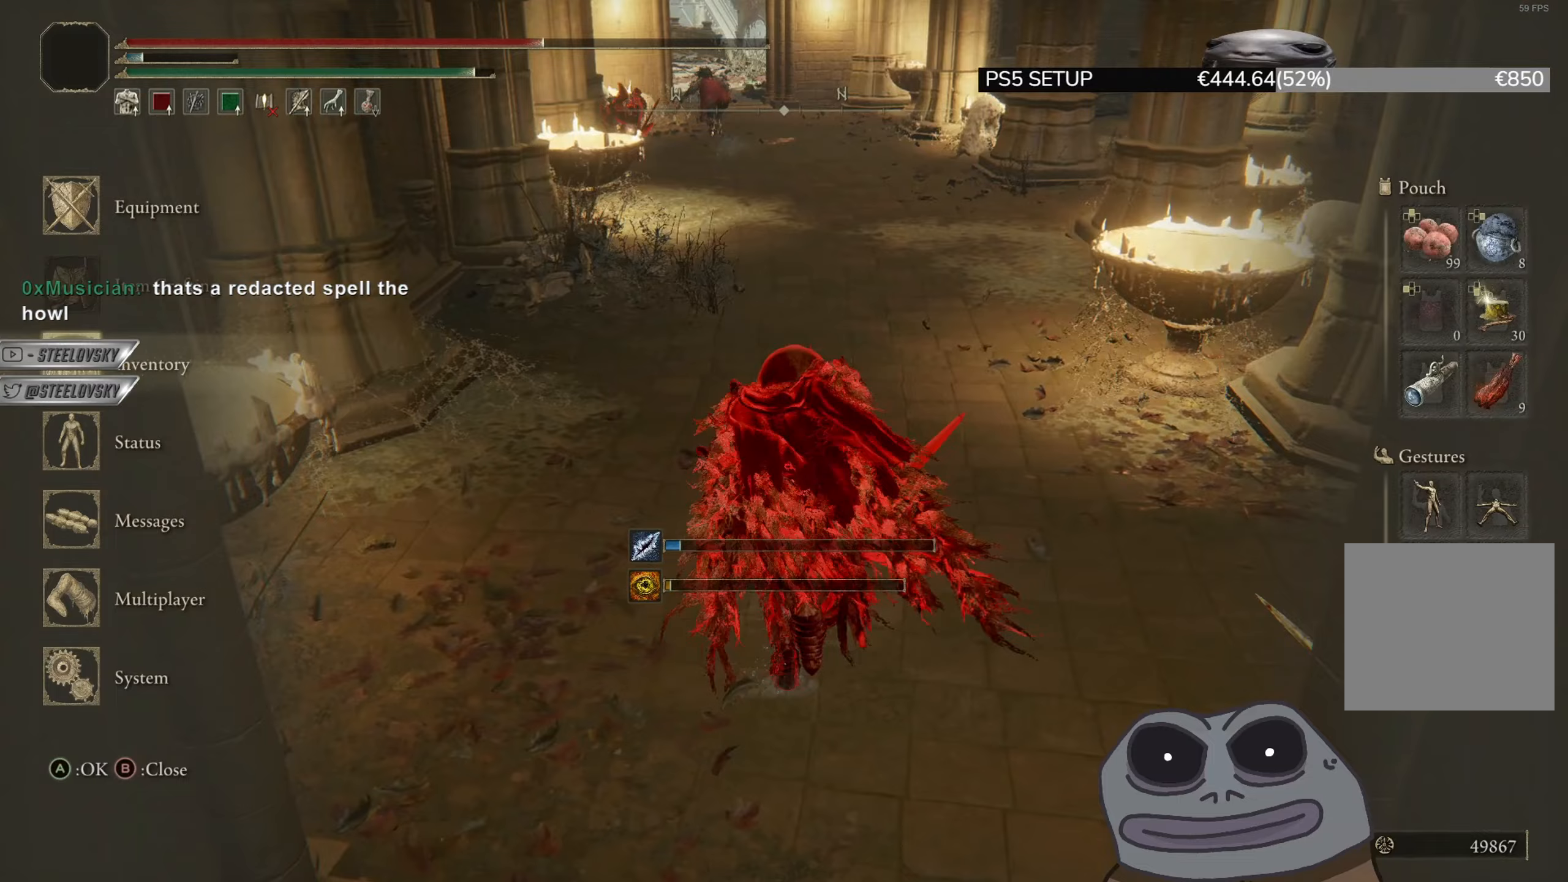
{"buttons": ["CROSS", "CIRCLE"], "left_stick": "up", "right_stick": "center", "events": [[33, "CROSS", "up"], [50, "DPAD_DOWN", "down"], [133, "DPAD_DOWN", "up"], [133, "DPAD_RIGHT", "up"], [283, "CROSS", "down"], [383, "CROSS", "up"], [450, "CROSS", "down"]]}
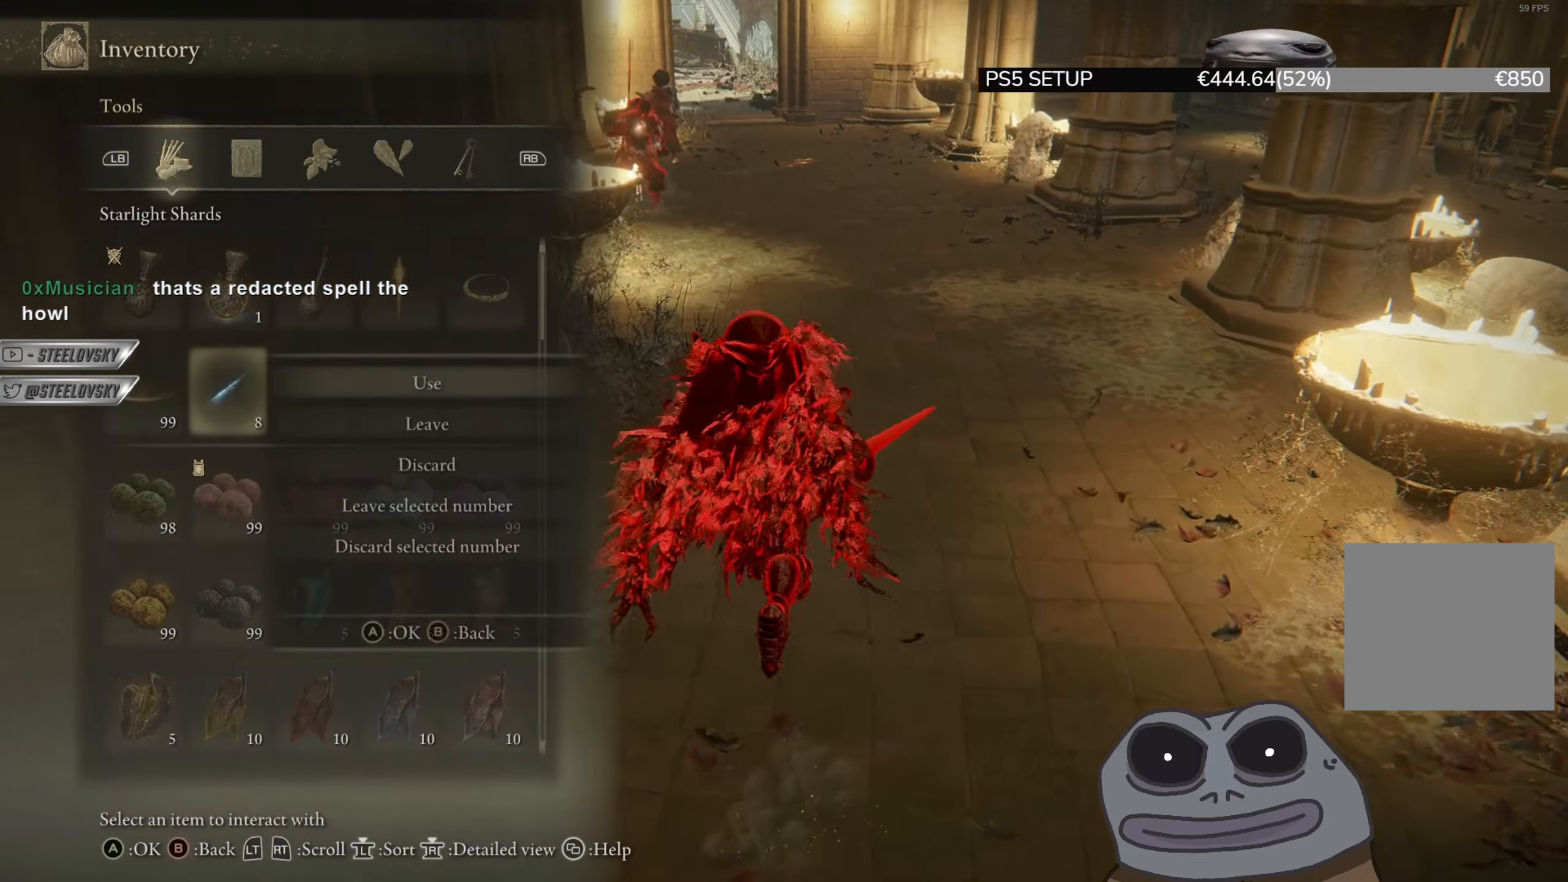
{"buttons": ["R3"], "left_stick": "up-right", "right_stick": "center", "events": [[50, "CROSS", "up"], [84, "CIRCLE", "up"], [134, "START", "down"], [184, "START", "up"], [267, "left_stick", "down"], [401, "R3", "down"], [417, "left_stick", "up-right"]]}
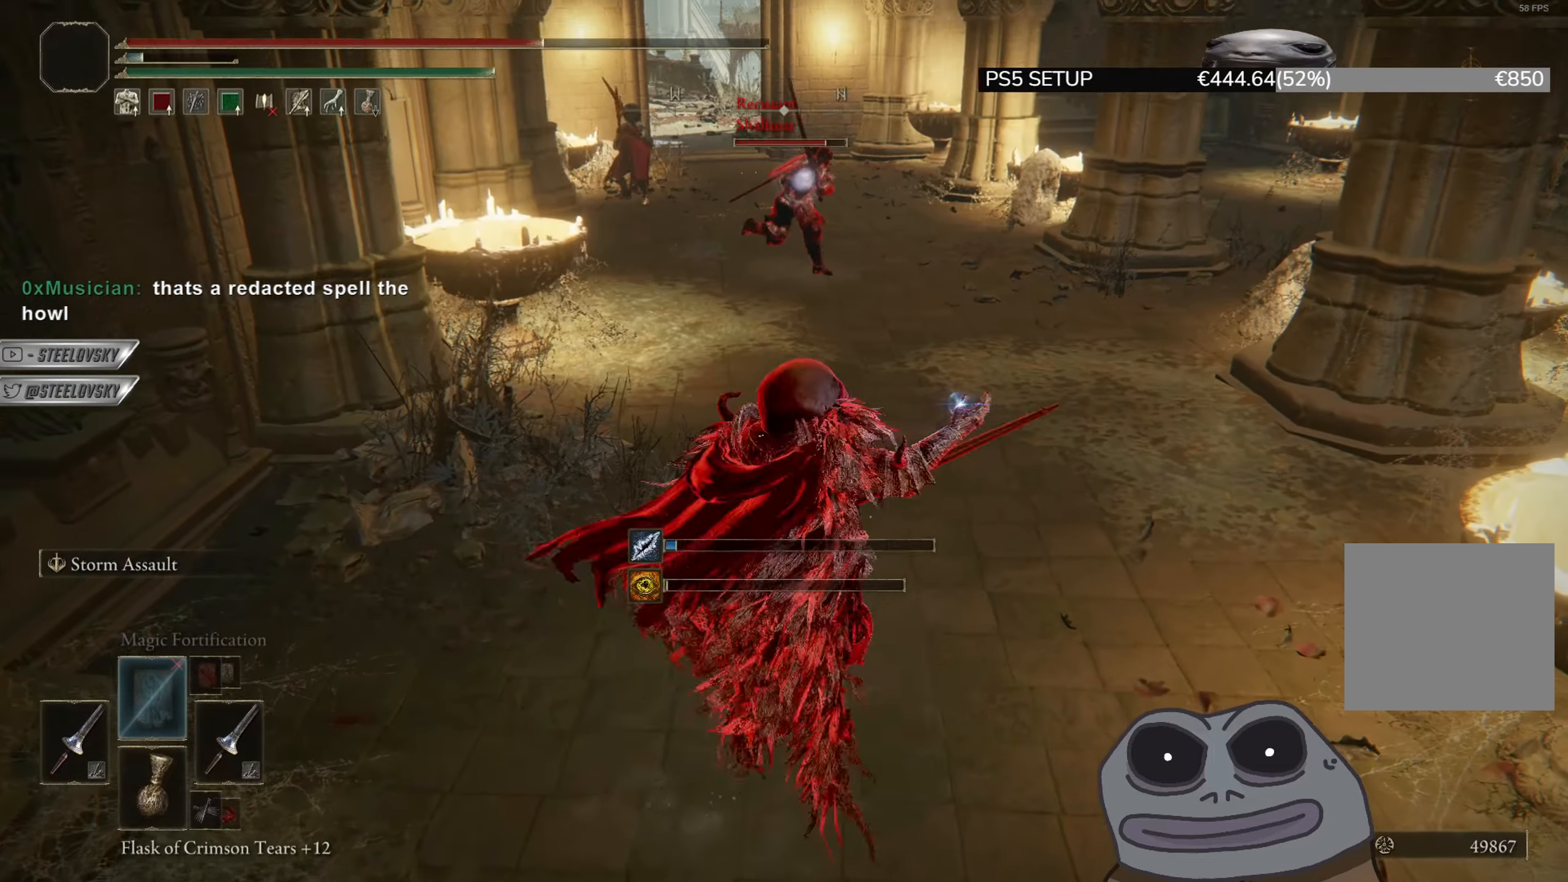
{"buttons": [], "left_stick": "up-right", "right_stick": "center", "events": [[16, "R3", "up"], [33, "left_stick", "up"], [300, "left_stick", "up-right"], [333, "right_stick", "left"], [467, "right_stick", "center"]]}
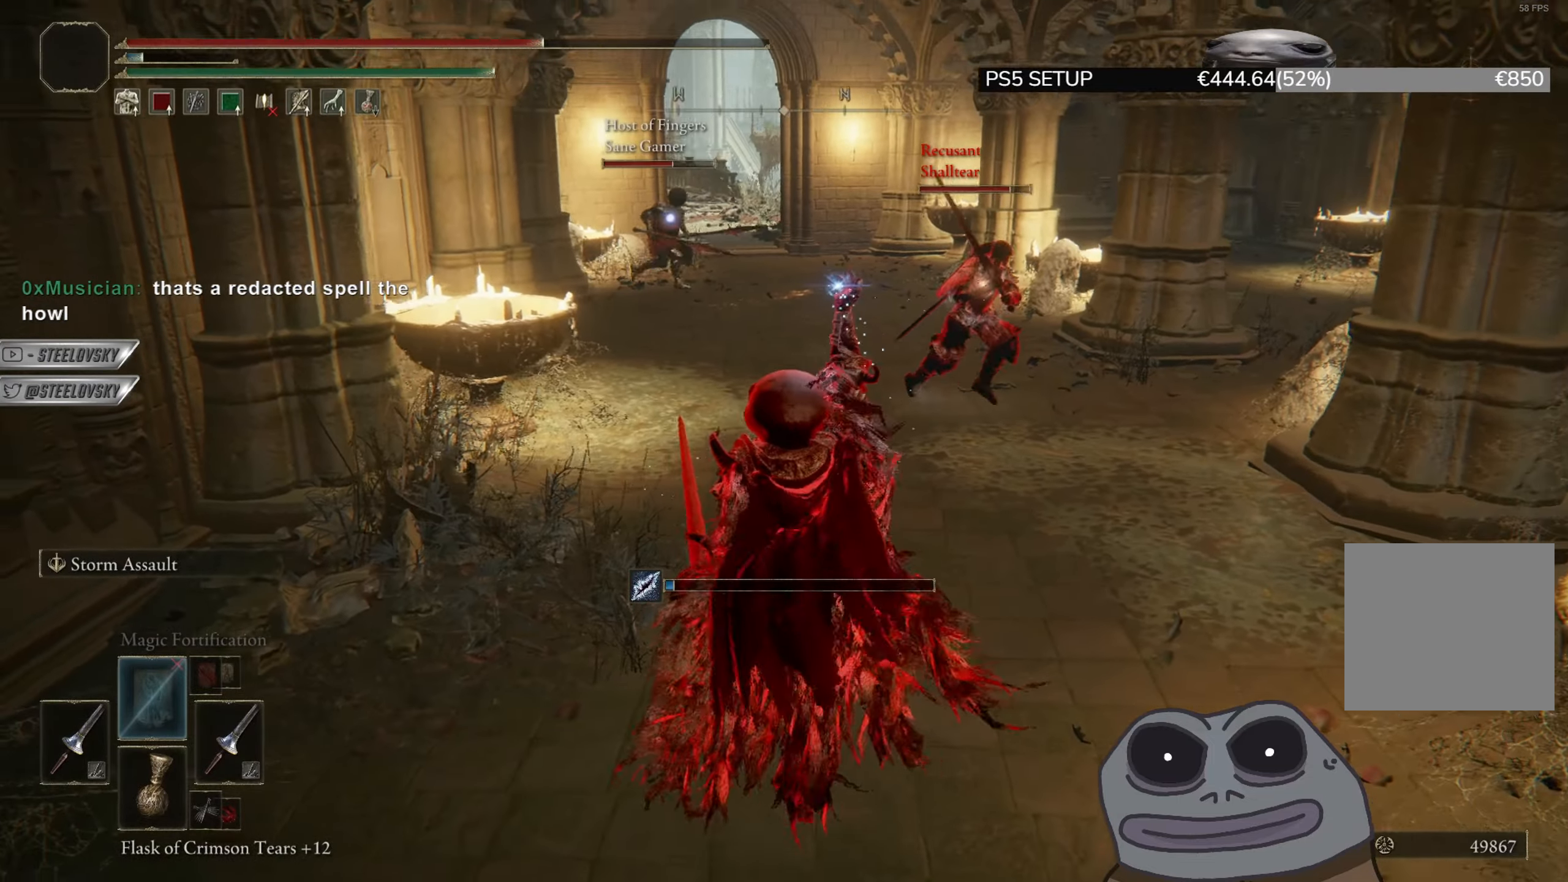
{"buttons": ["R3"], "left_stick": "up-right", "right_stick": "center", "events": [[467, "R3", "down"]]}
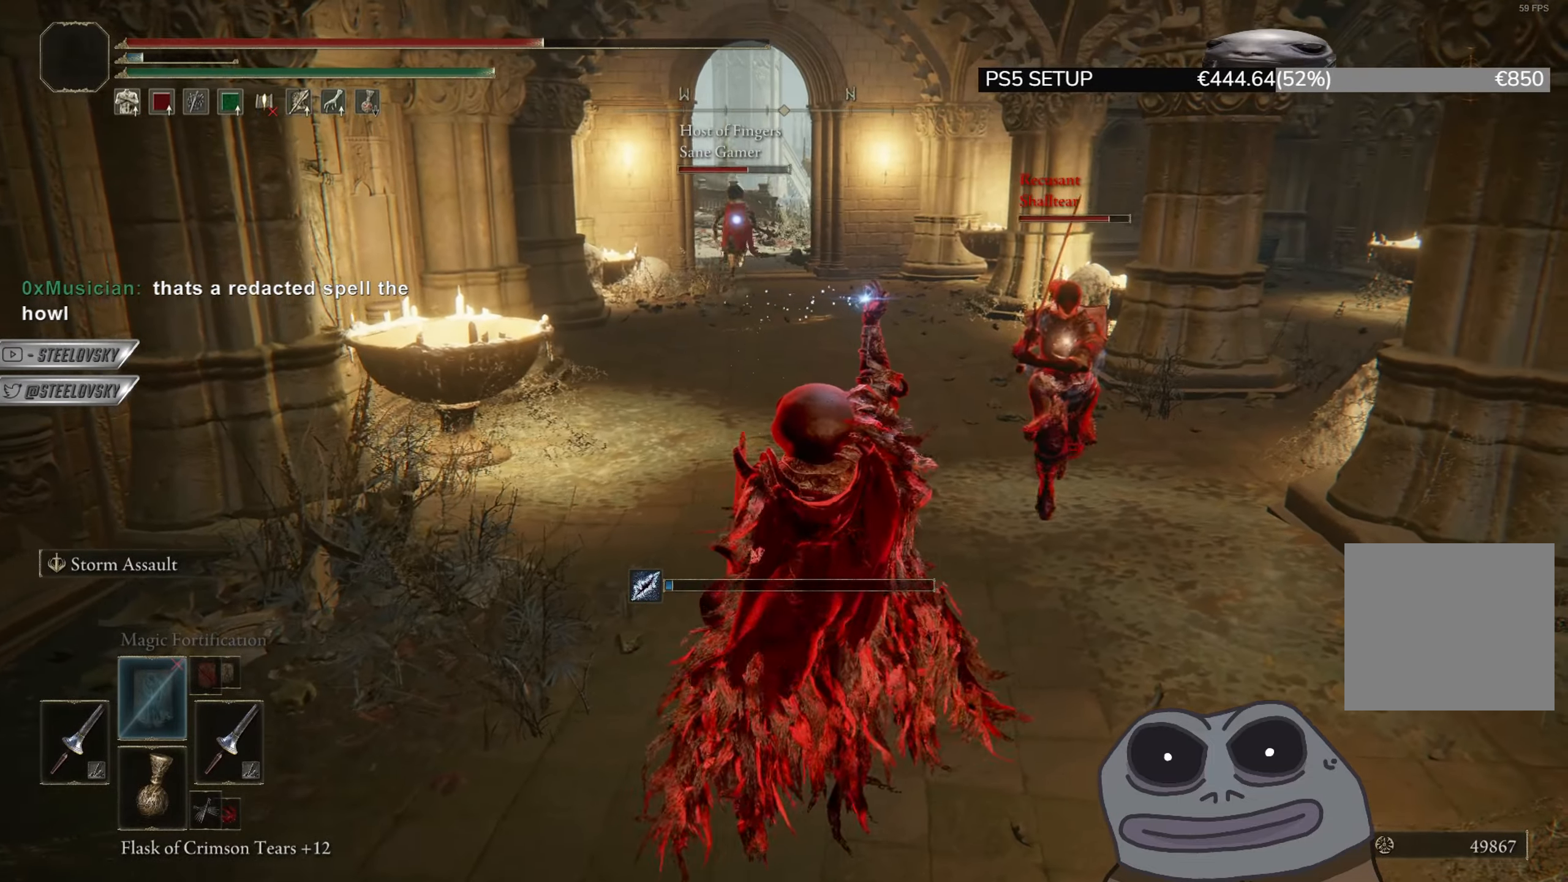
{"buttons": [], "left_stick": "up", "right_stick": "center", "events": [[33, "left_stick", "up"], [50, "R3", "up"]]}
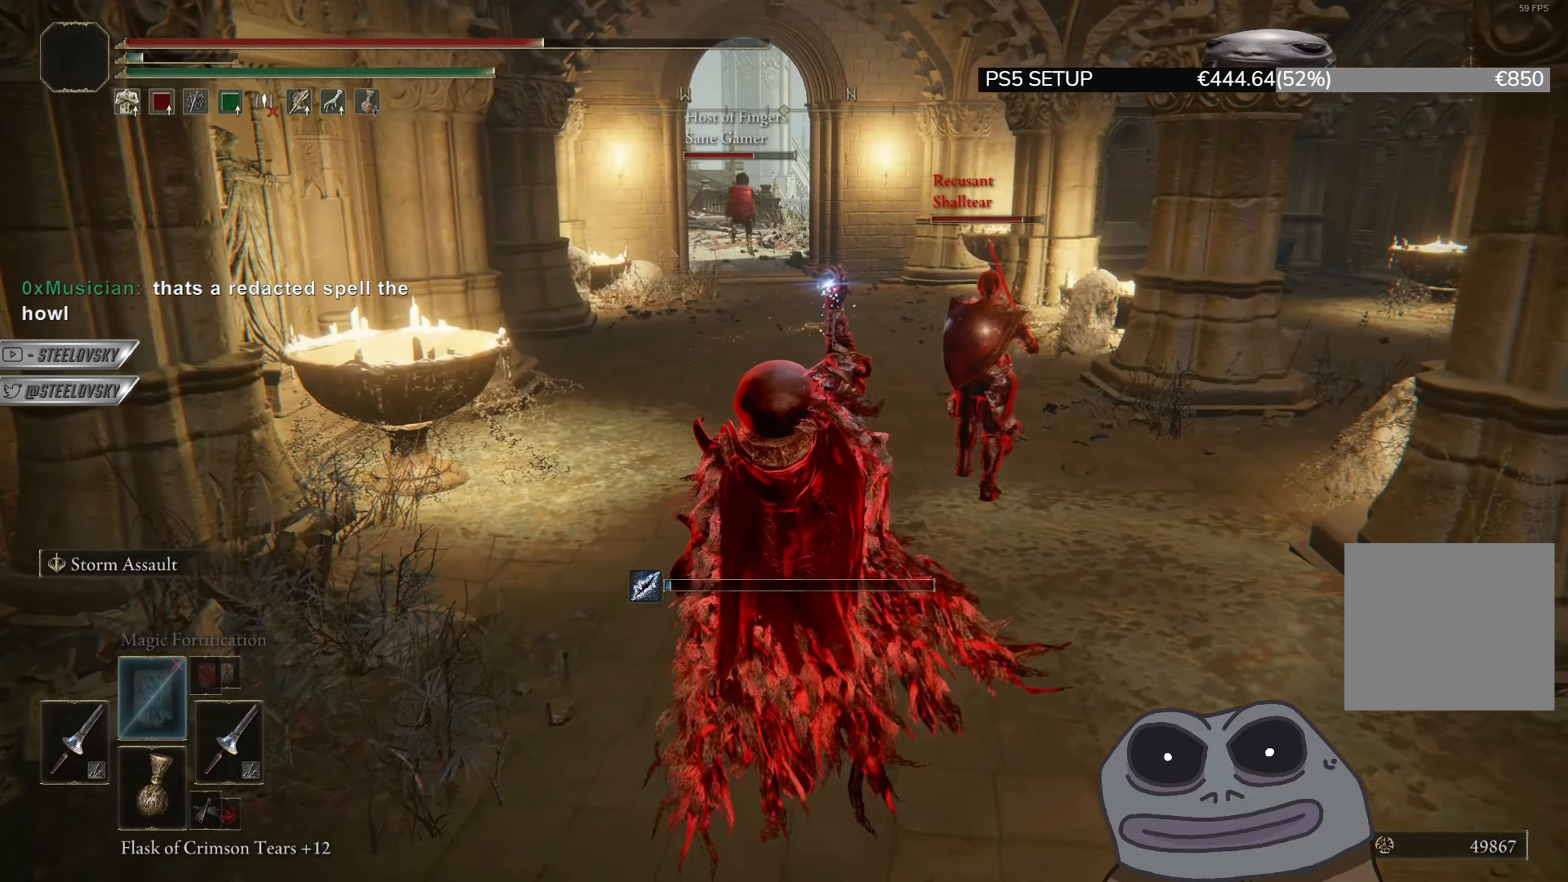
{"buttons": ["CIRCLE"], "left_stick": "up", "right_stick": "center", "events": [[451, "CIRCLE", "down"]]}
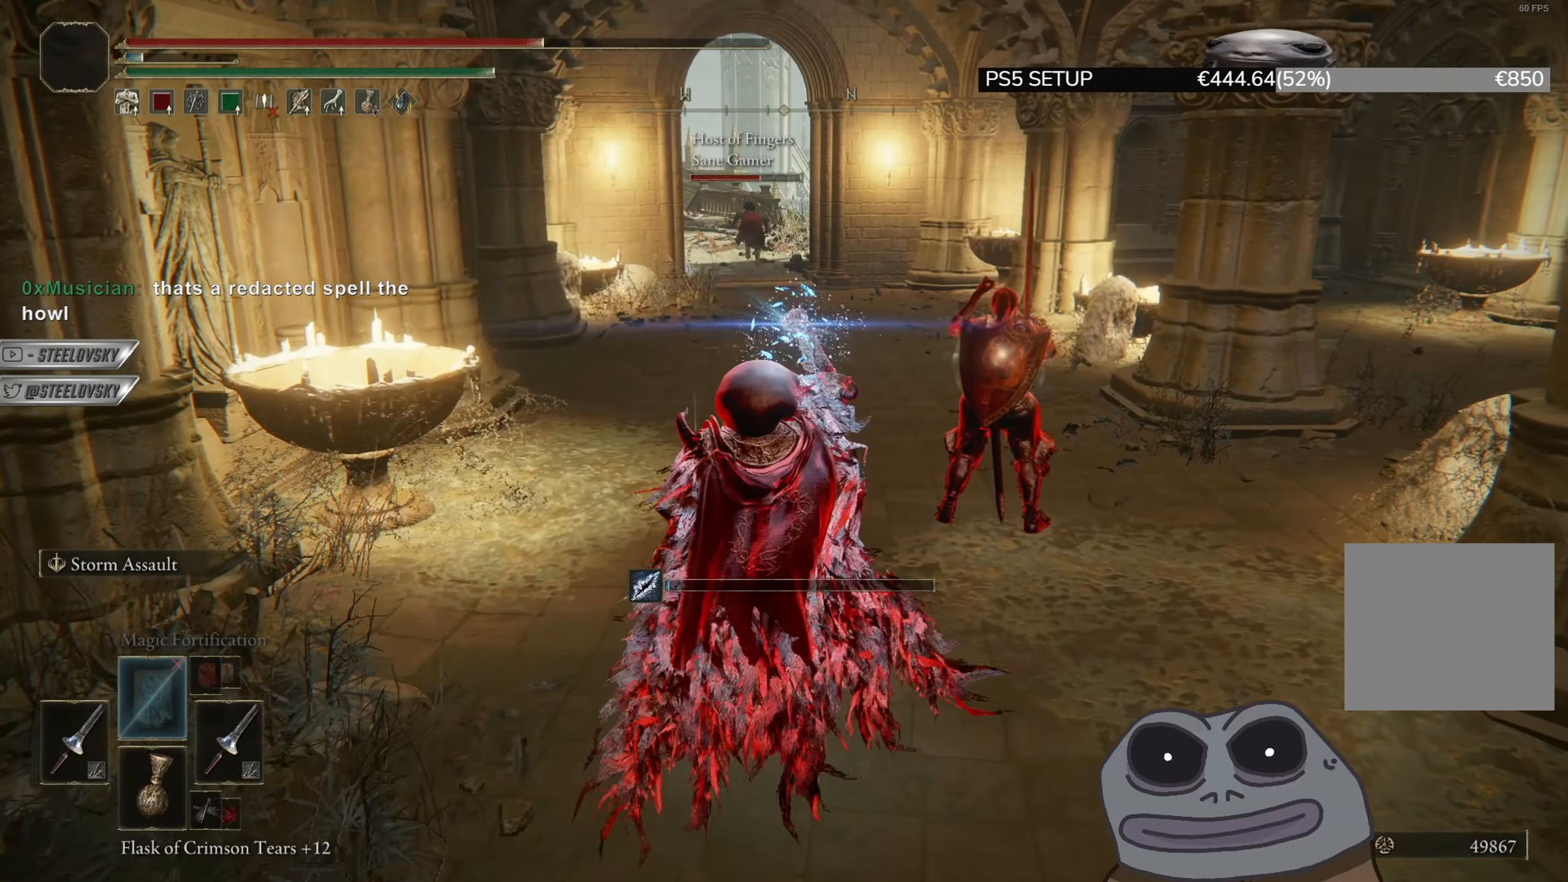
{"buttons": ["CIRCLE"], "left_stick": "up", "right_stick": "center", "events": []}
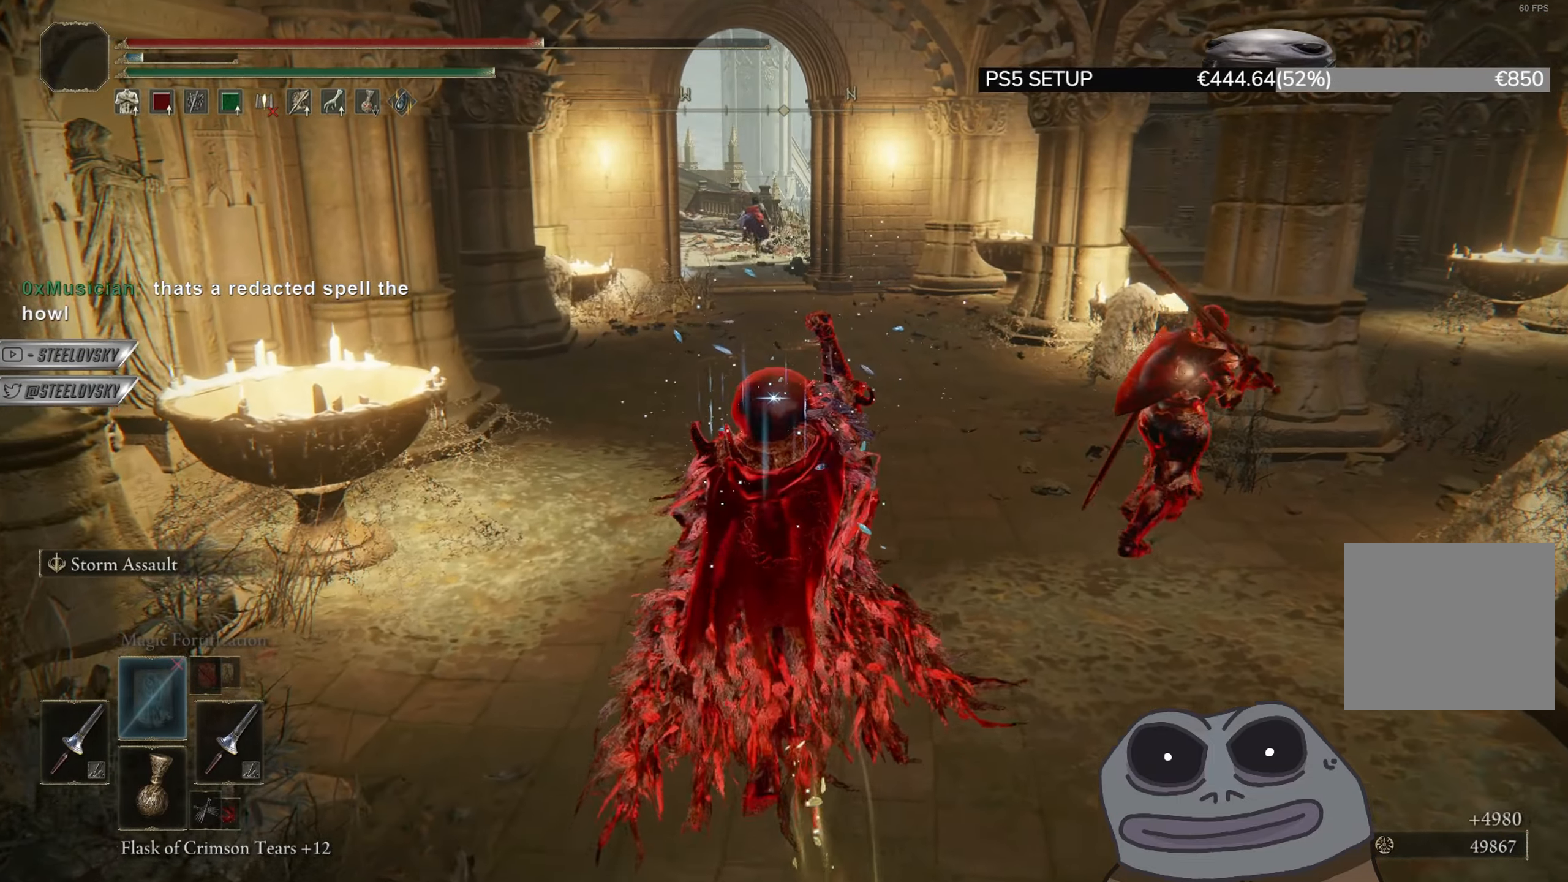
{"buttons": ["CIRCLE"], "left_stick": "up", "right_stick": "center", "events": []}
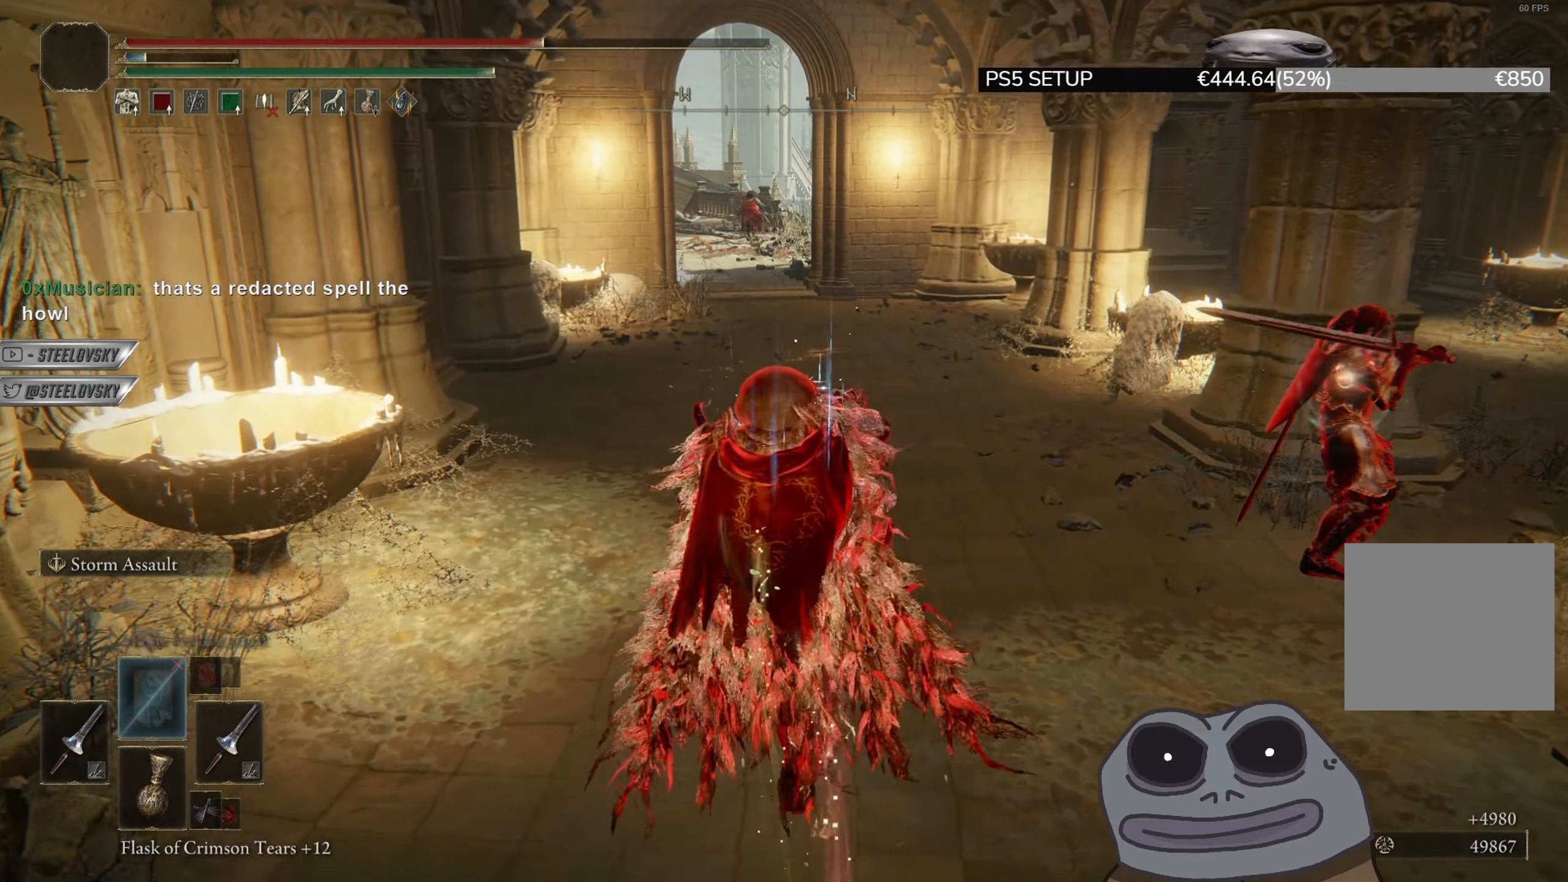
{"buttons": ["CIRCLE"], "left_stick": "up", "right_stick": "center", "events": []}
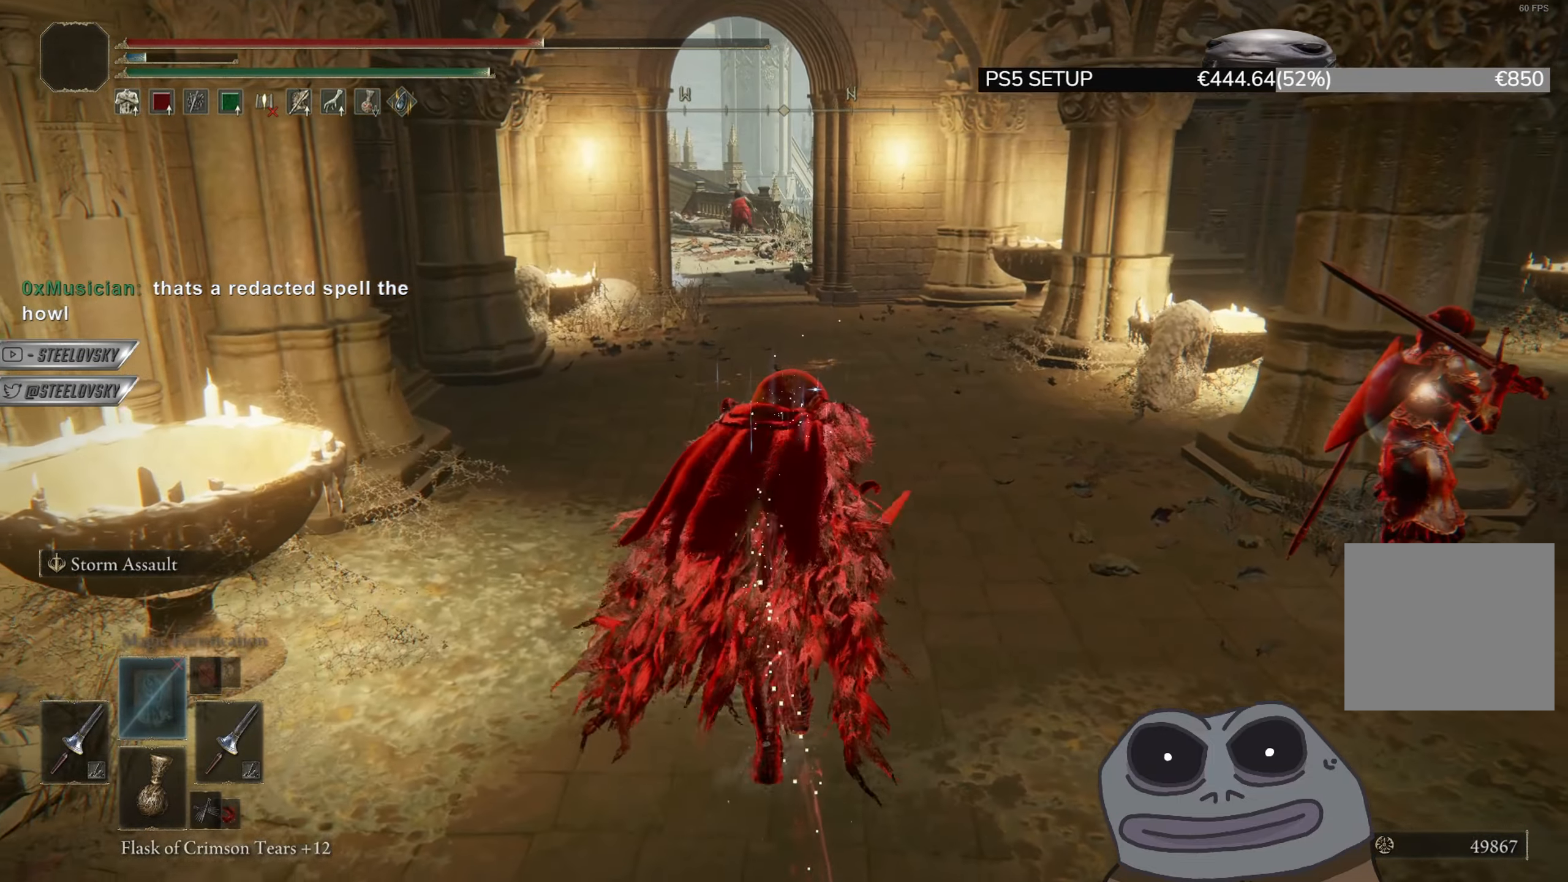
{"buttons": ["CIRCLE"], "left_stick": "up", "right_stick": "center", "events": []}
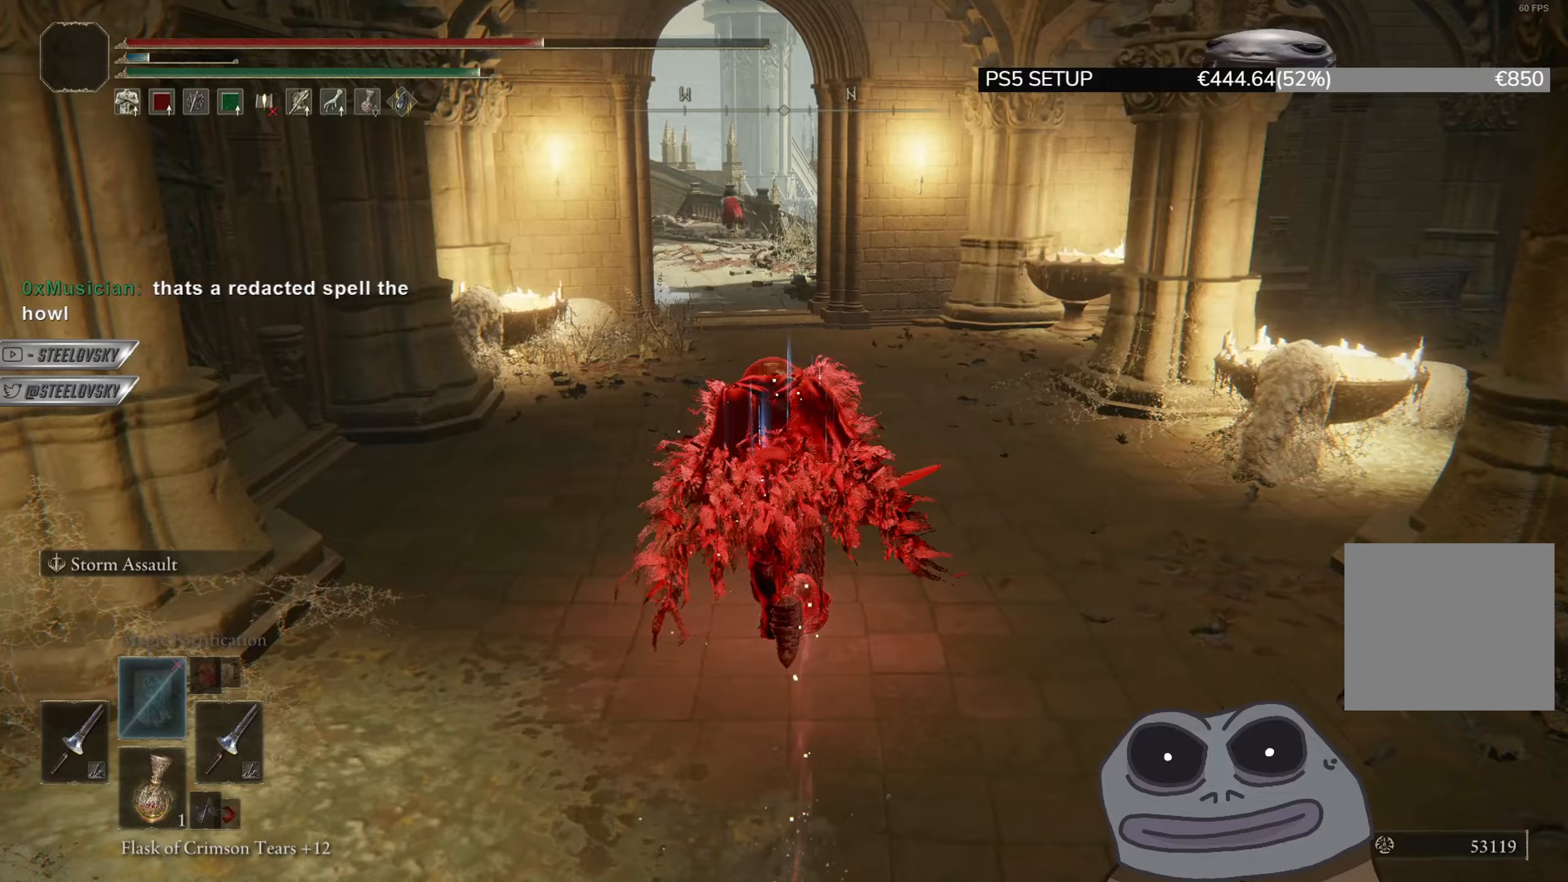
{"buttons": ["CIRCLE"], "left_stick": "up", "right_stick": "center", "events": []}
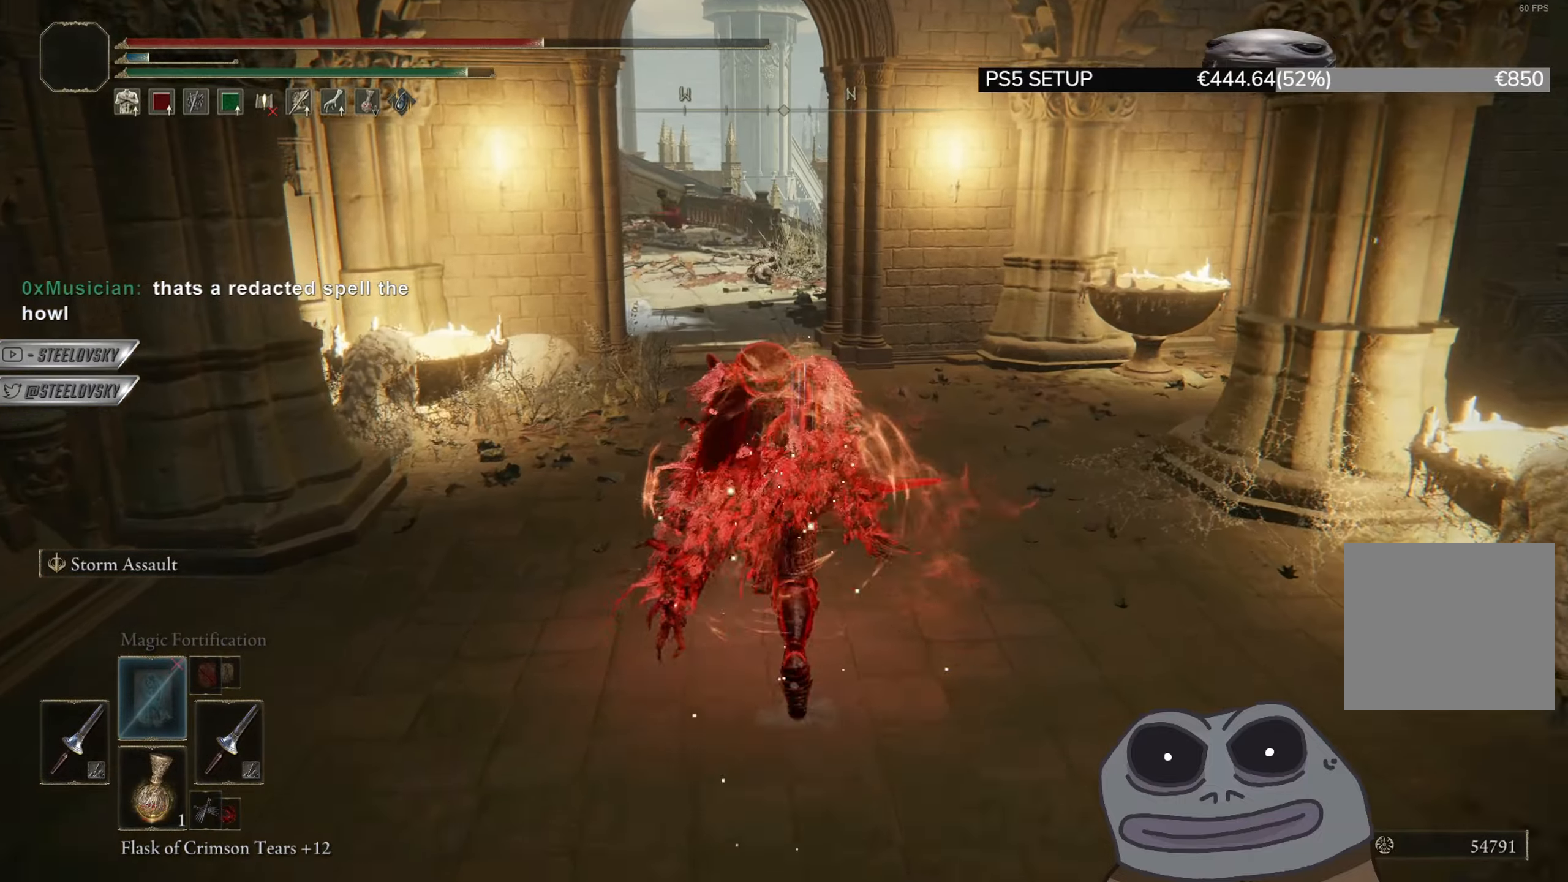
{"buttons": ["CIRCLE"], "left_stick": "up", "right_stick": "center", "events": []}
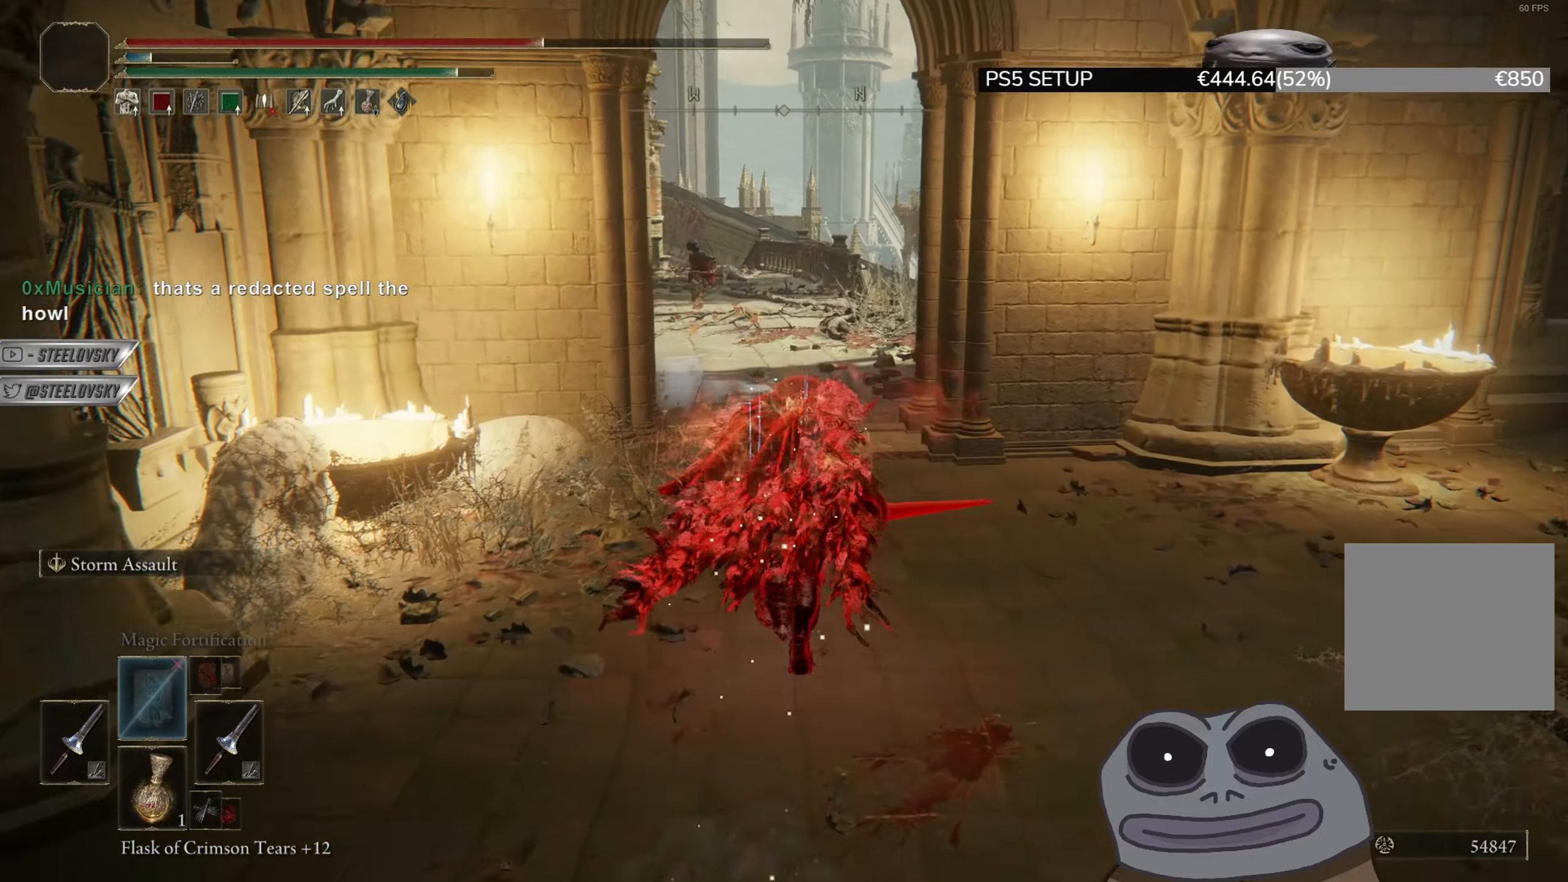
{"buttons": ["CIRCLE"], "left_stick": "up", "right_stick": "center", "events": [[133, "R3", "down"], [217, "R3", "up"]]}
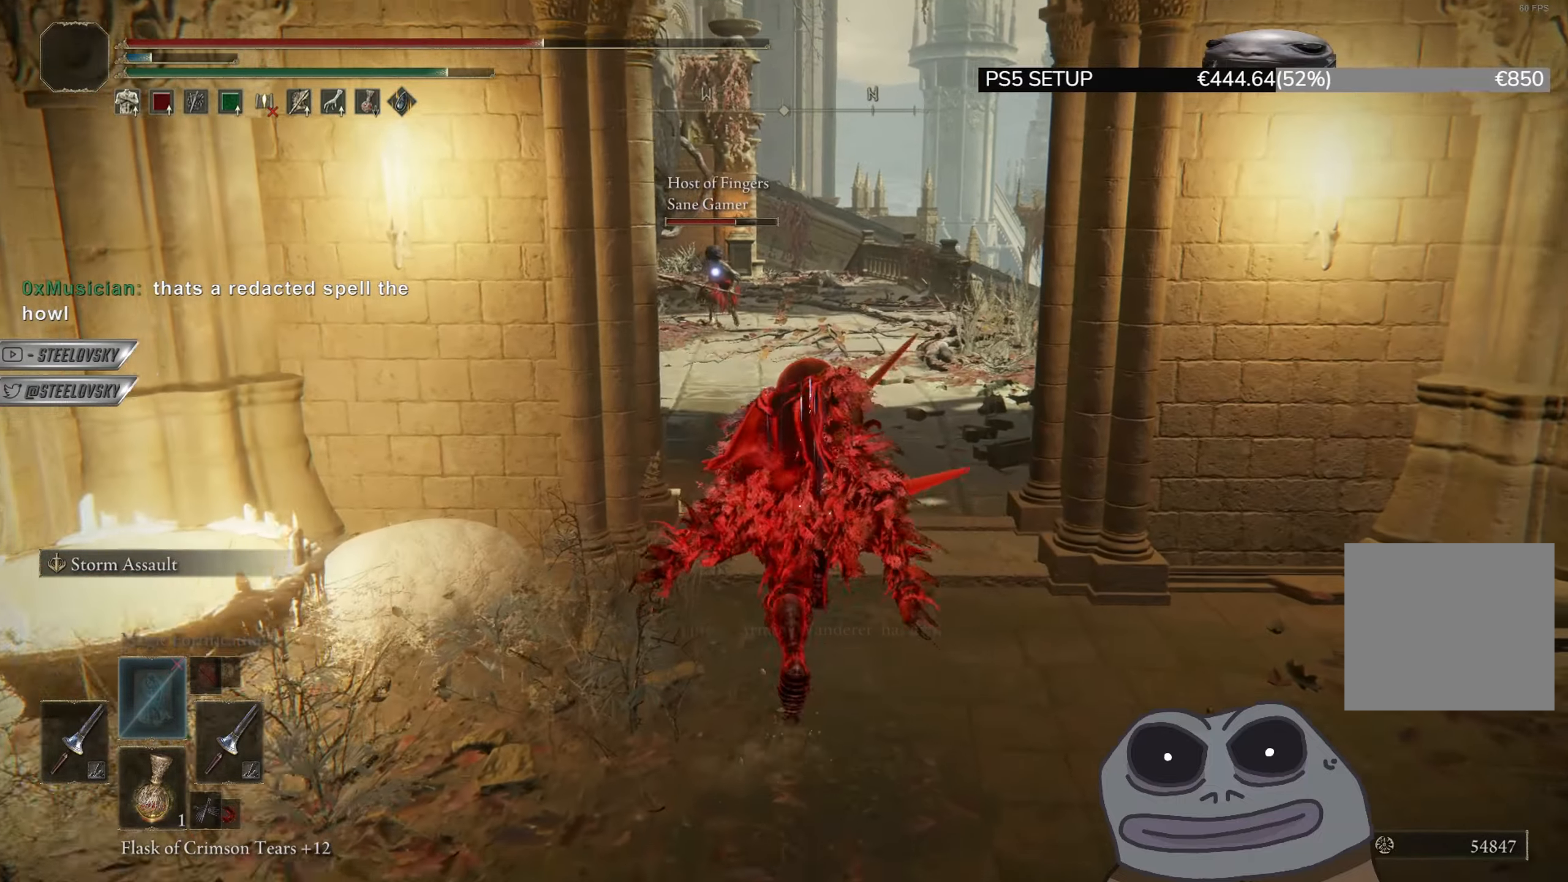
{"buttons": ["CIRCLE"], "left_stick": "up", "right_stick": "center", "events": []}
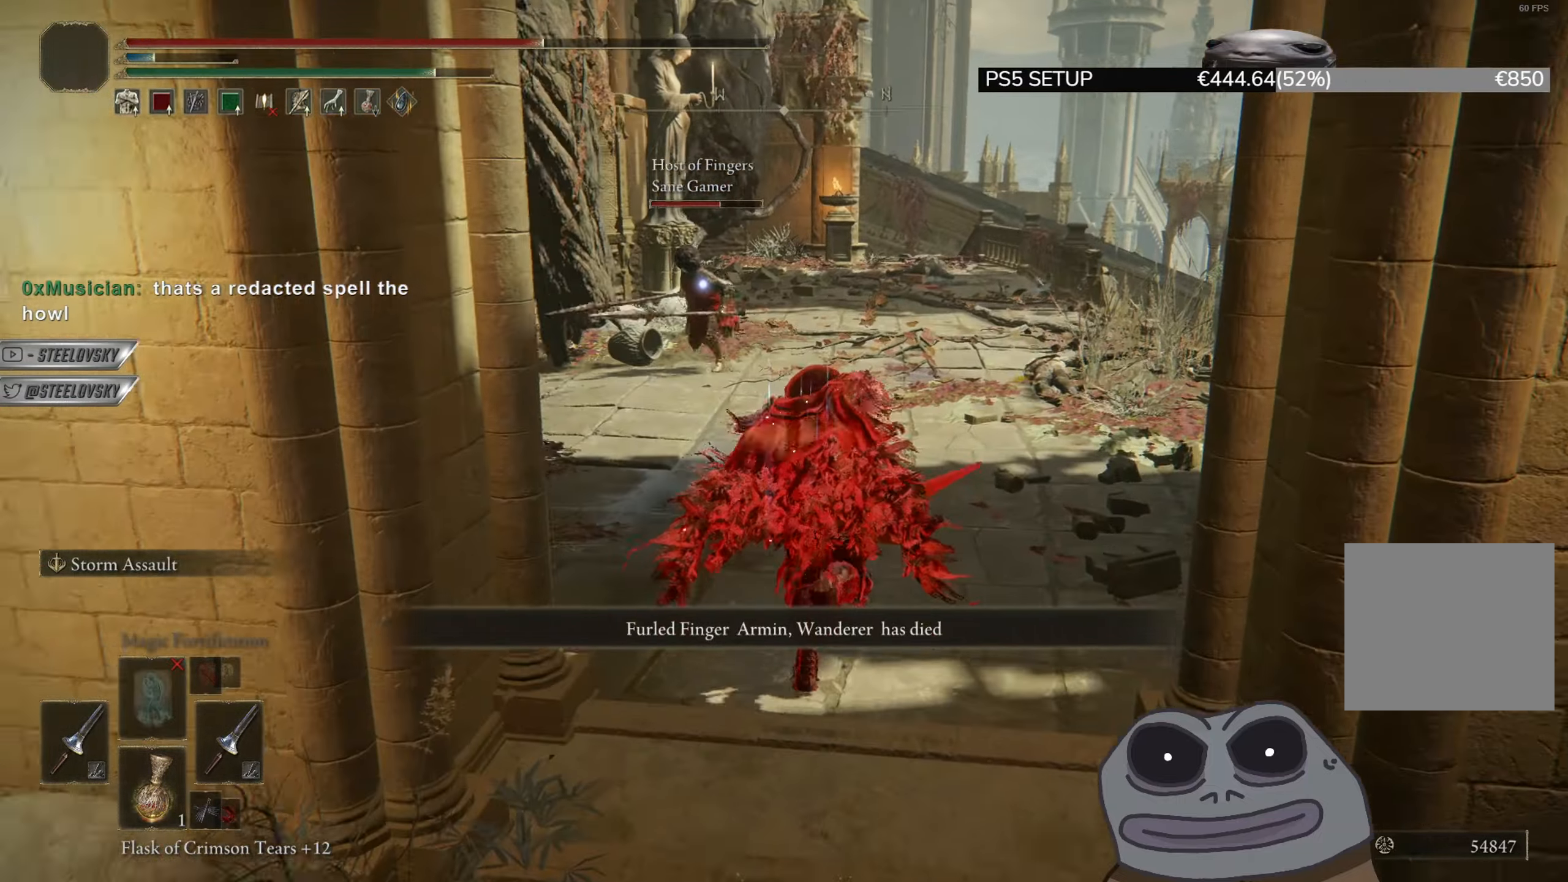
{"buttons": ["CIRCLE"], "left_stick": "up", "right_stick": "center", "events": [[117, "R3", "down"], [200, "R3", "up"], [267, "right_stick", "left"], [467, "right_stick", "center"]]}
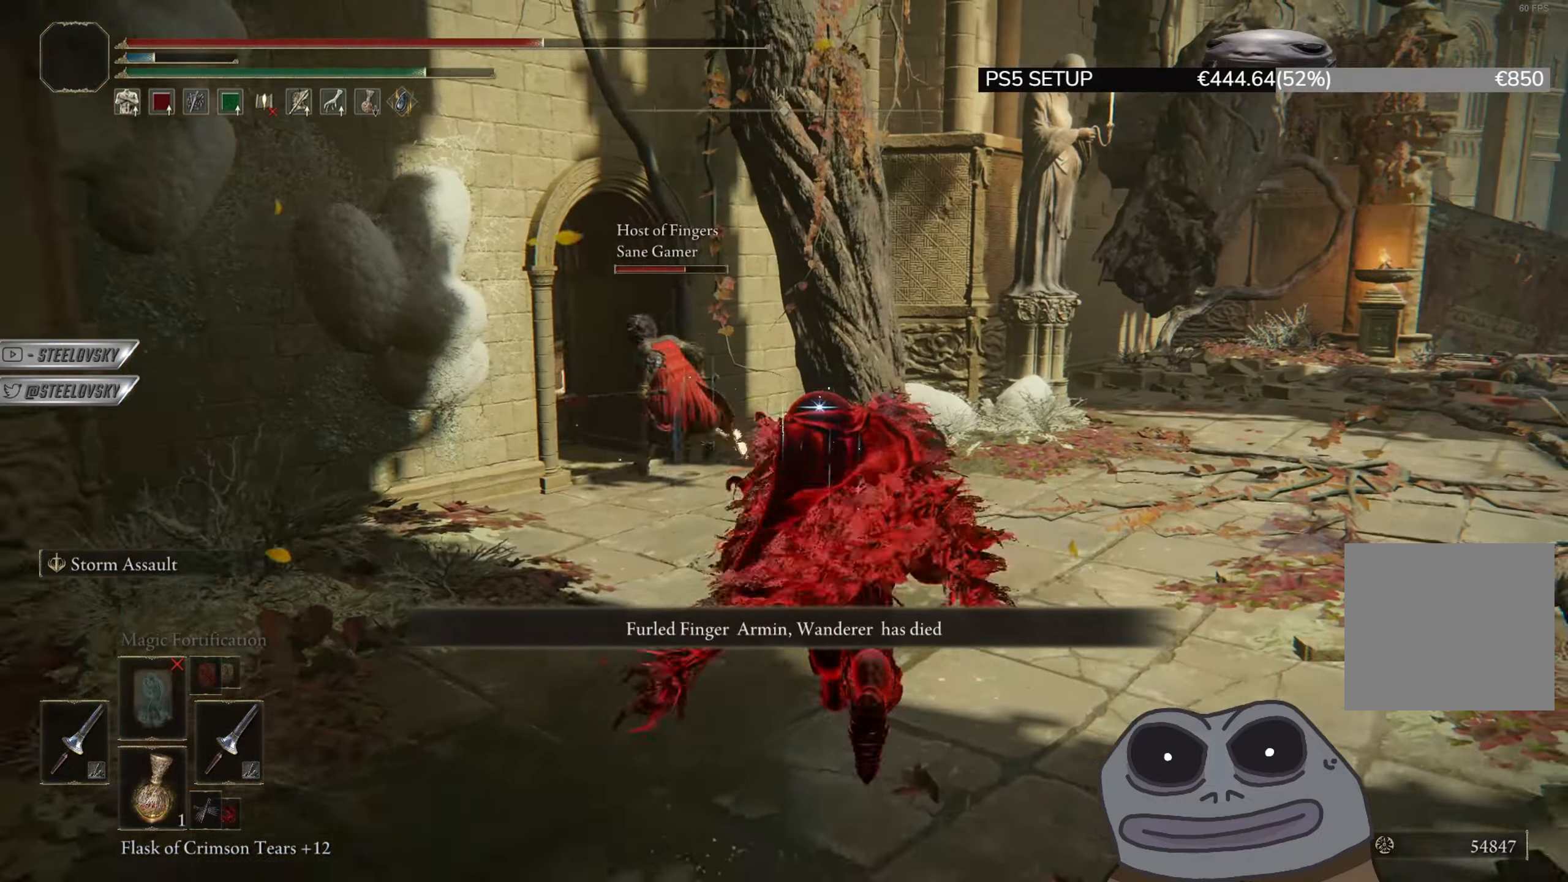
{"buttons": ["CIRCLE"], "left_stick": "up", "right_stick": "center", "events": [[200, "right_stick", "left"], [316, "right_stick", "center"]]}
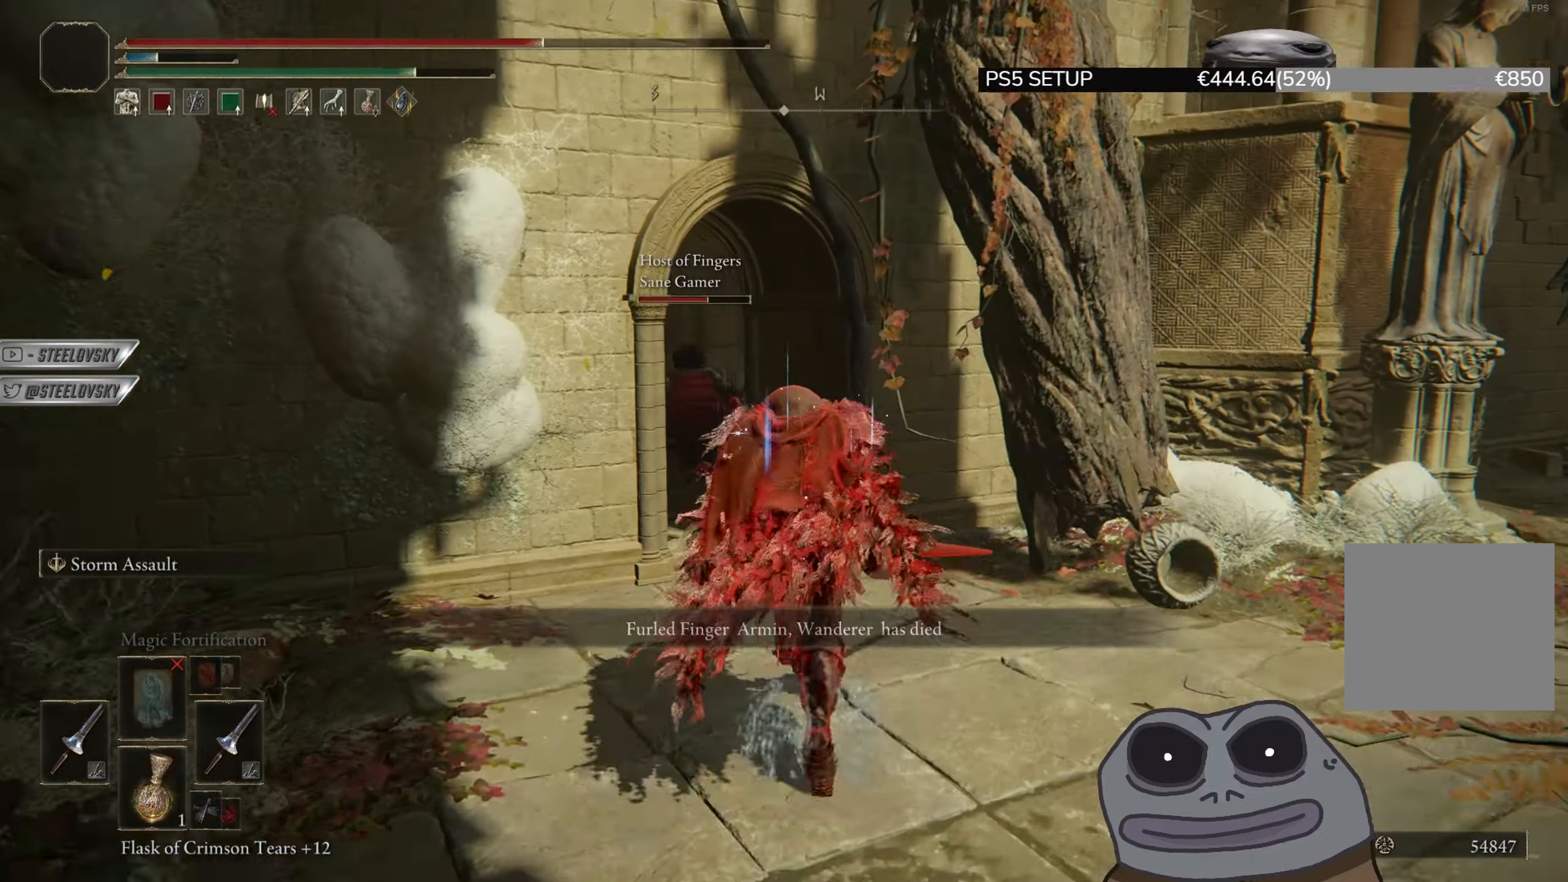
{"buttons": ["CIRCLE"], "left_stick": "up", "right_stick": "center", "events": [[67, "R3", "down"], [150, "R3", "up"]]}